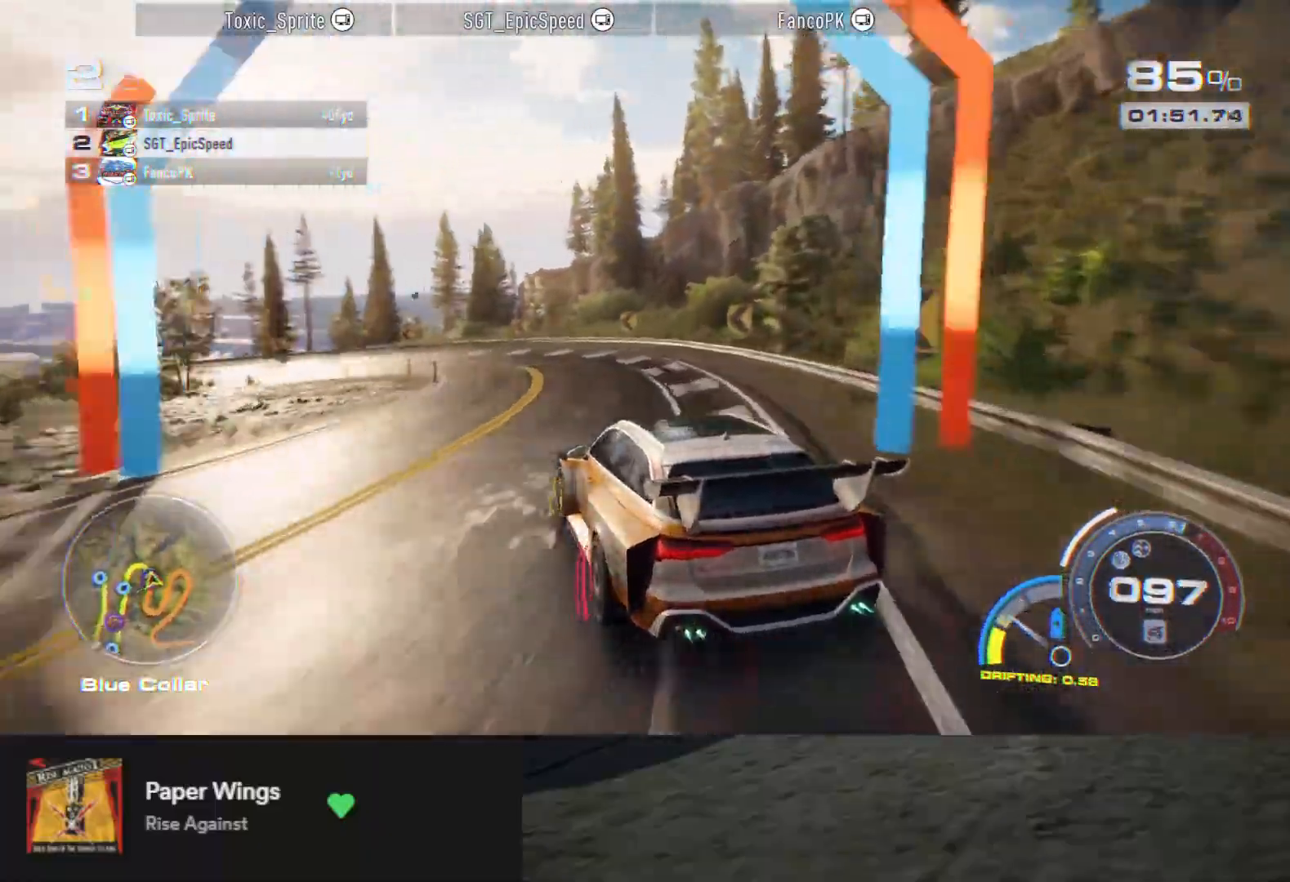
Gameplay with a controller (Xbox layout); each line is a JSON object with the inputs held at the frame after it. "events" lists button and stick changes between this image and that frame as [ms after this image, input, new state], when the widget could be followed in between.
{"buttons": ["R2"], "left_stick": "center", "right_stick": "center", "events": [[133, "left_stick", "center"], [233, "left_stick", "left"], [450, "left_stick", "center"]]}
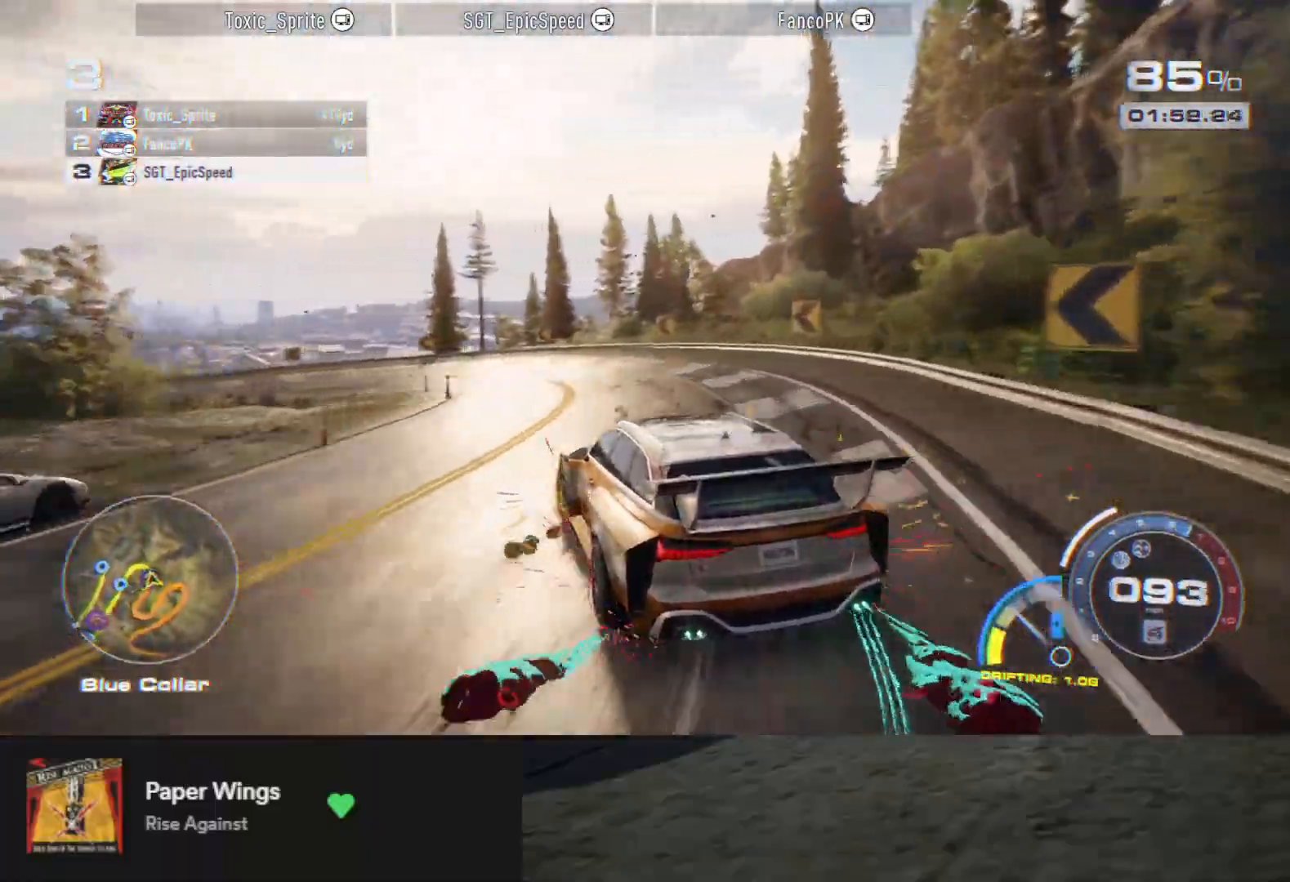
{"buttons": ["R2"], "left_stick": "center", "right_stick": "center", "events": [[100, "left_stick", "up-left"], [267, "left_stick", "center"]]}
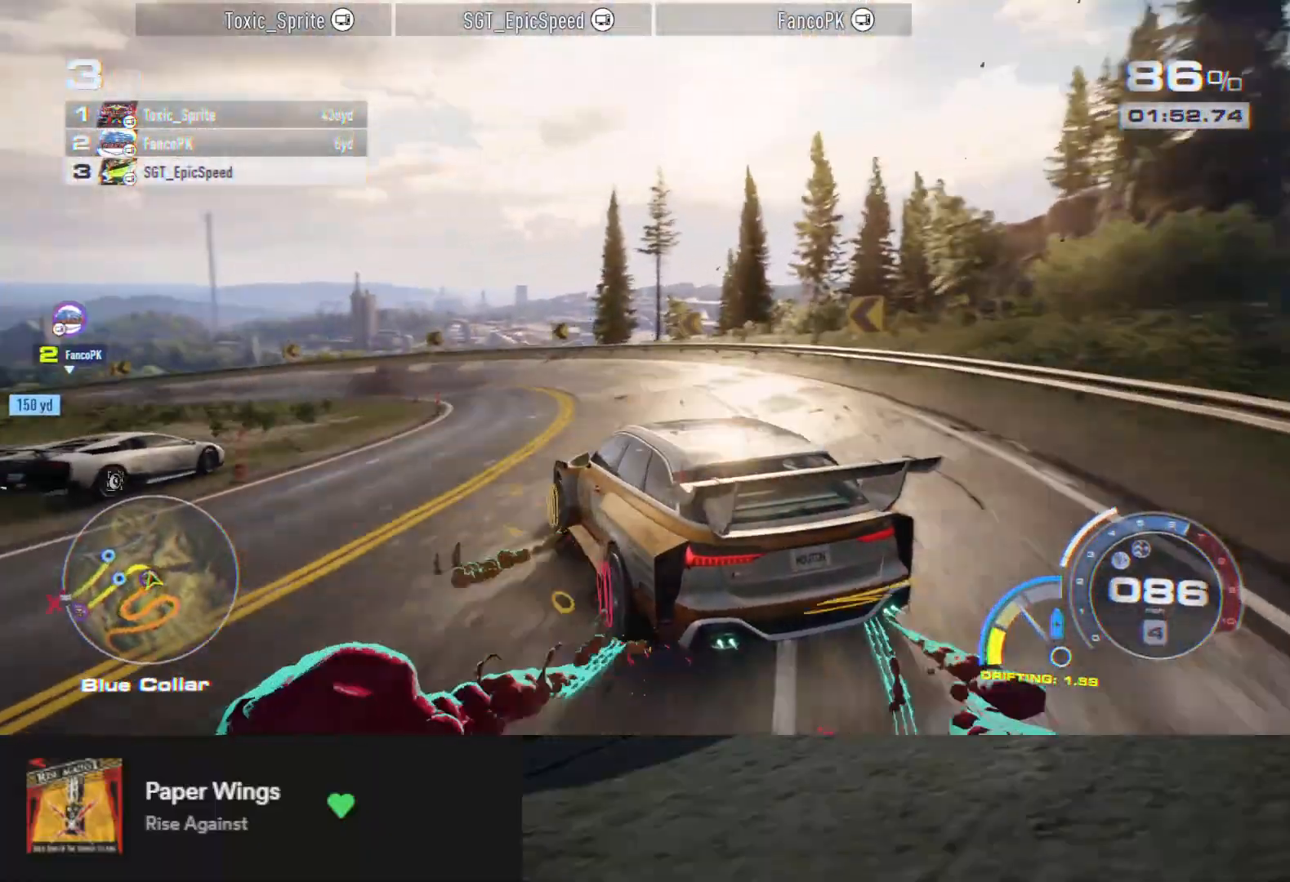
{"buttons": ["R2"], "left_stick": "center", "right_stick": "center", "events": [[83, "left_stick", "up-left"], [217, "left_stick", "center"]]}
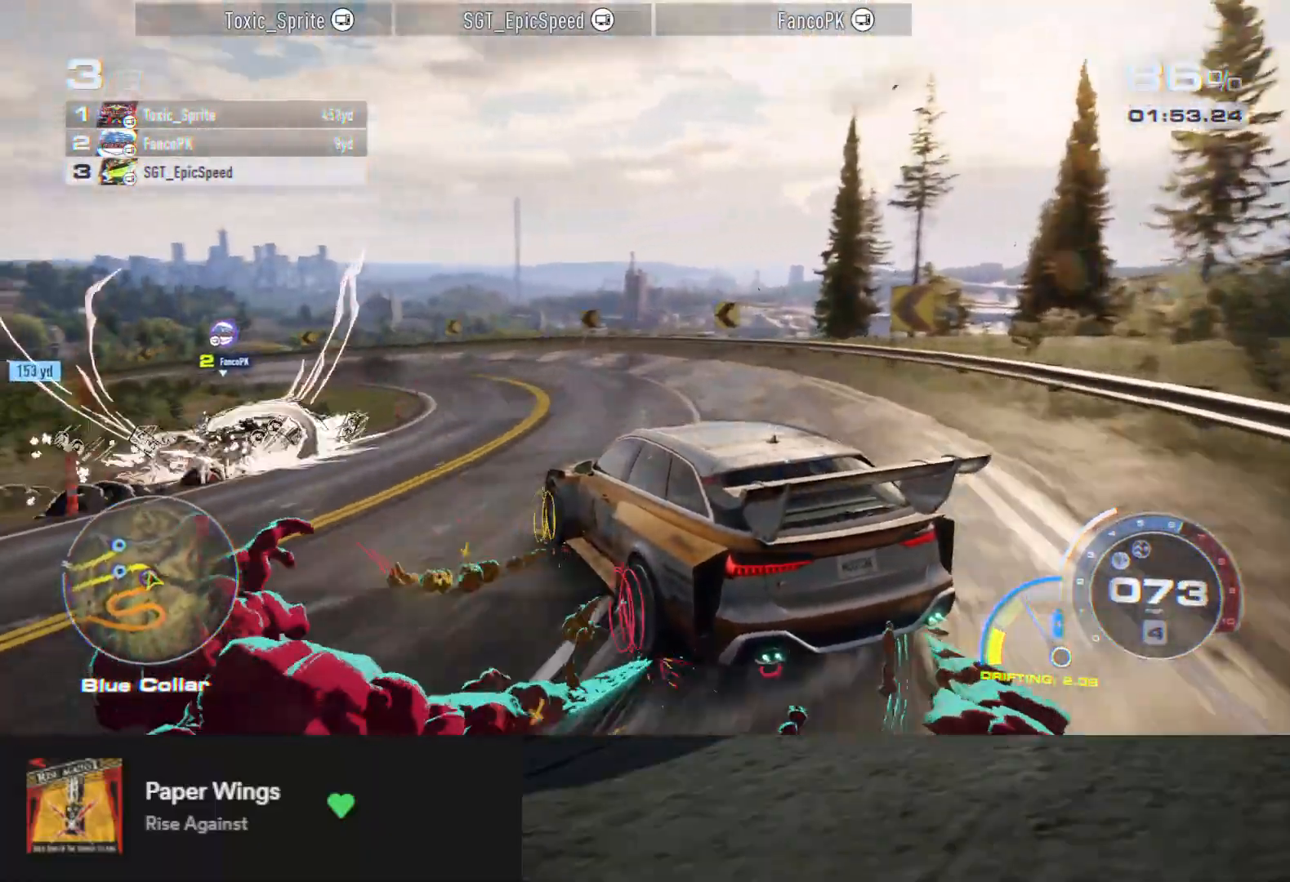
{"buttons": ["R2"], "left_stick": "left", "right_stick": "center", "events": [[17, "left_stick", "right"], [217, "A", "down"], [300, "left_stick", "up"], [333, "A", "up"], [433, "left_stick", "left"]]}
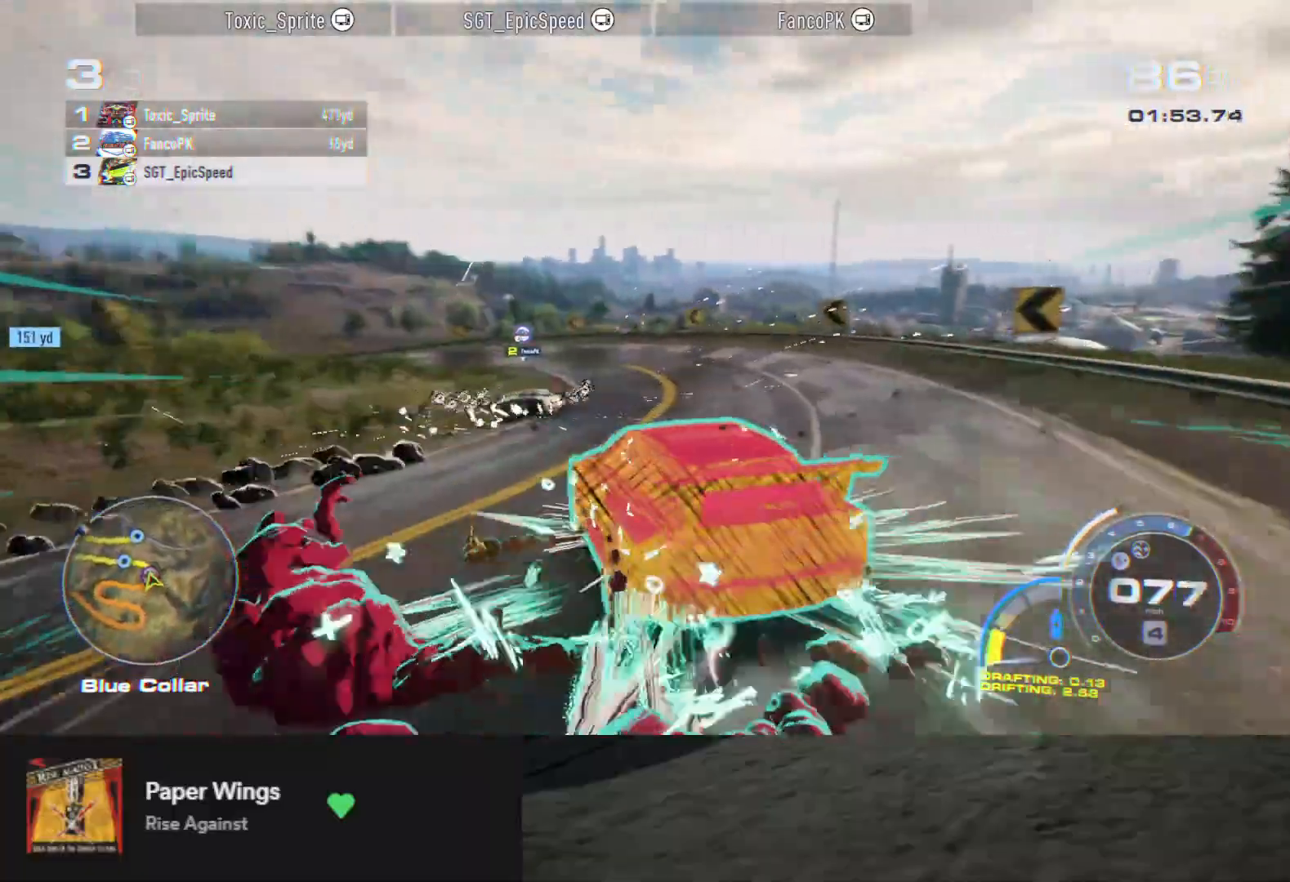
{"buttons": ["A", "R2"], "left_stick": "center", "right_stick": "center", "events": [[117, "left_stick", "center"], [200, "left_stick", "left"], [300, "A", "down"], [433, "left_stick", "center"]]}
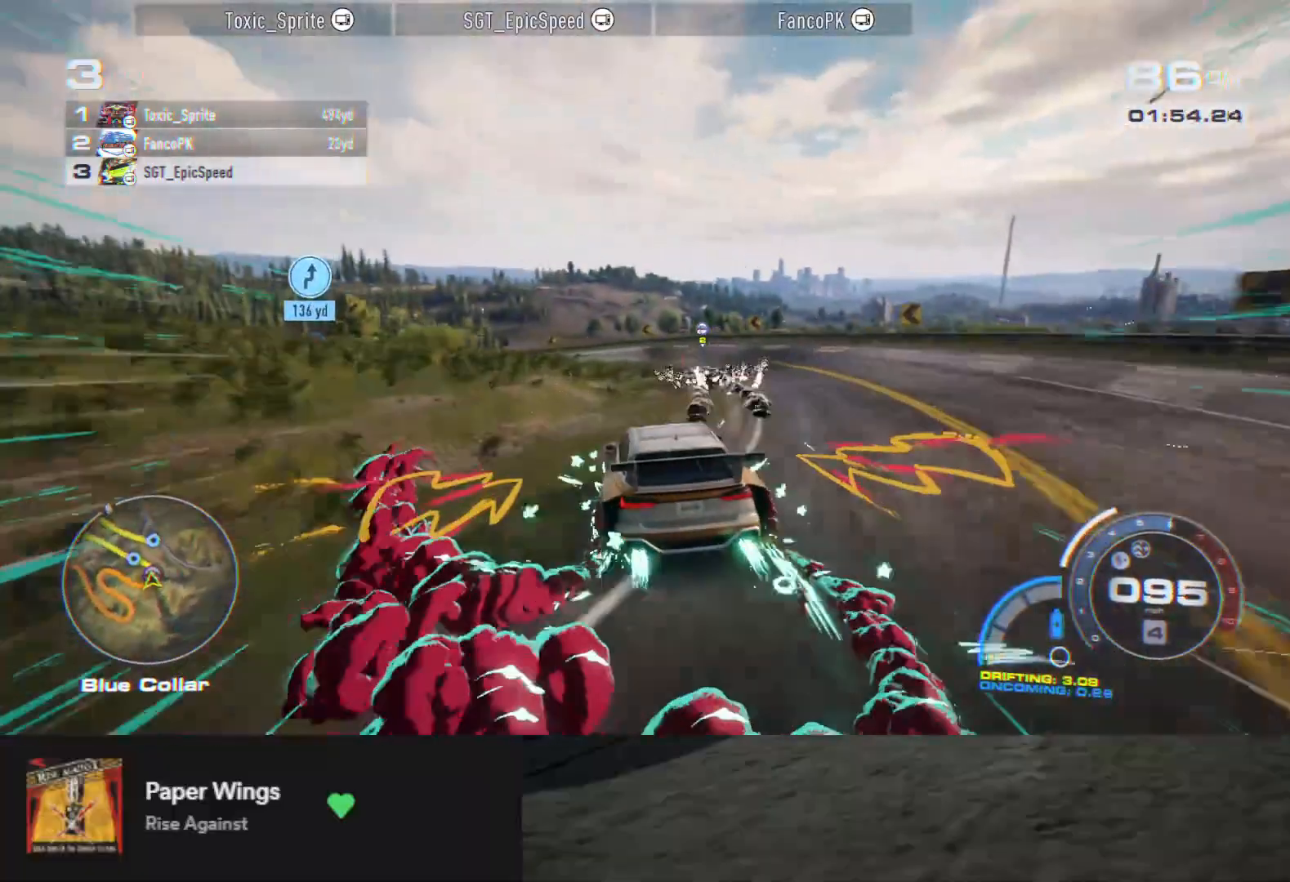
{"buttons": ["R2"], "left_stick": "left", "right_stick": "center", "events": [[100, "left_stick", "left"], [250, "A", "up"], [350, "R2", "up"], [500, "R2", "down"]]}
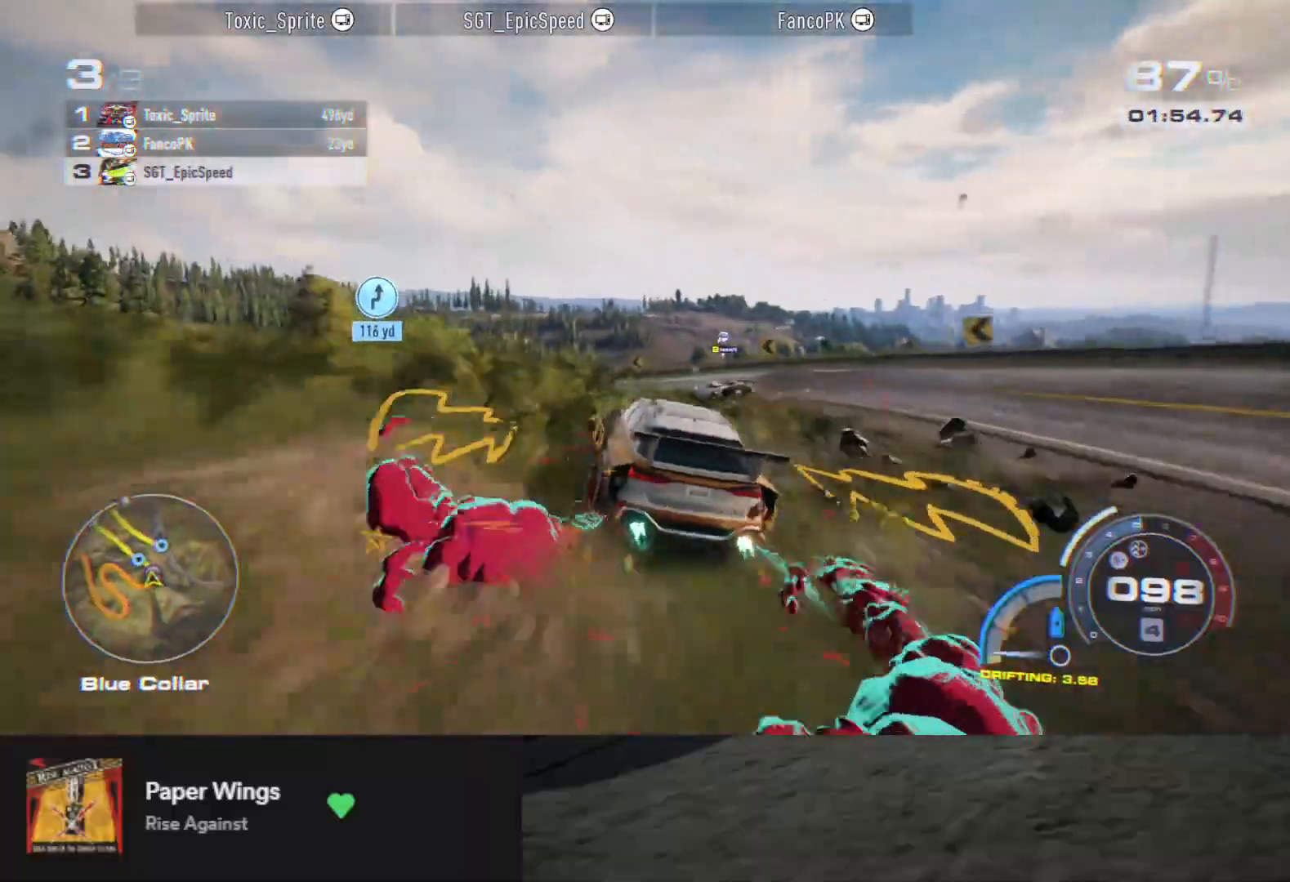
{"buttons": ["R2"], "left_stick": "left", "right_stick": "center", "events": [[267, "R2", "up"], [433, "R2", "down"]]}
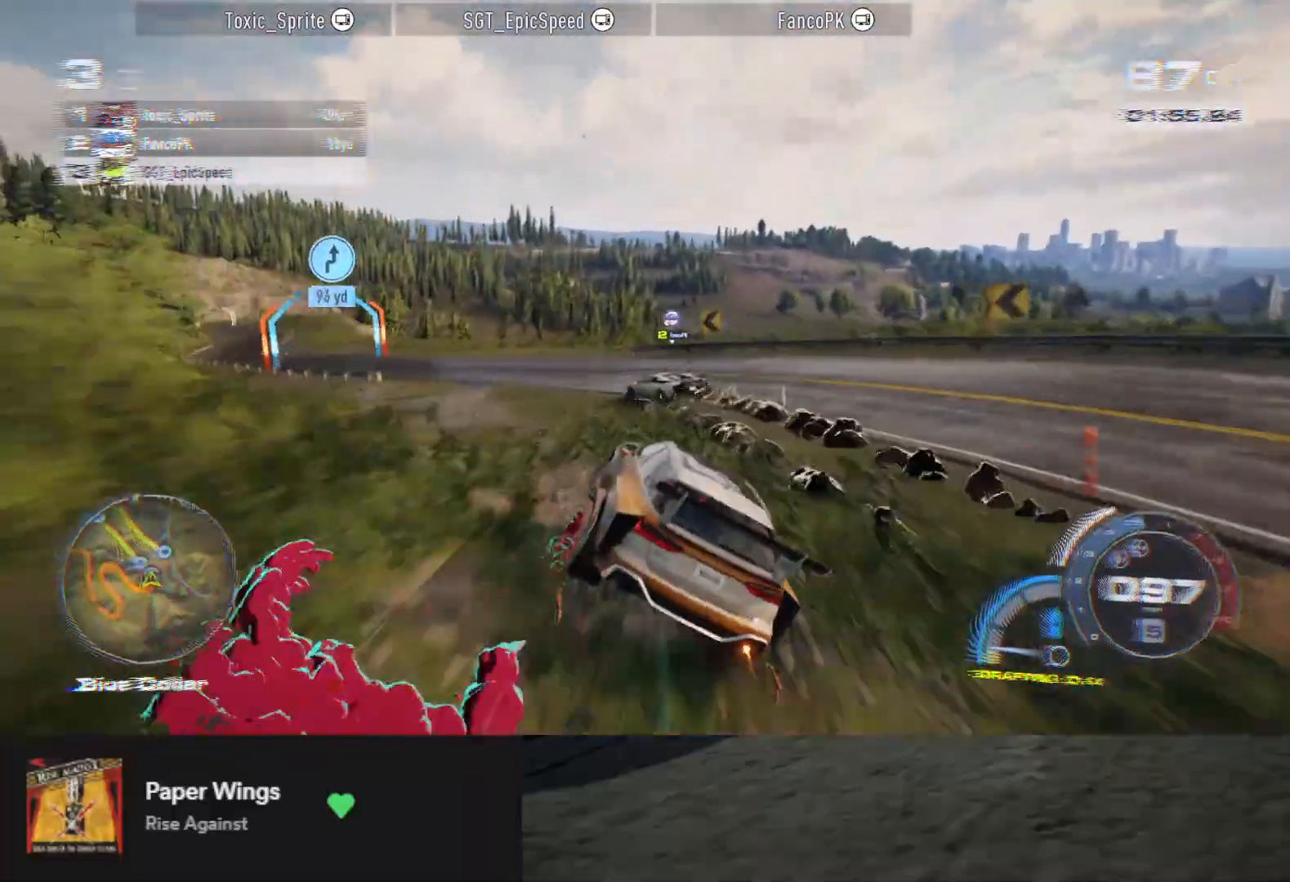
{"buttons": ["R2"], "left_stick": "left", "right_stick": "center", "events": [[250, "R2", "up"], [400, "R2", "down"]]}
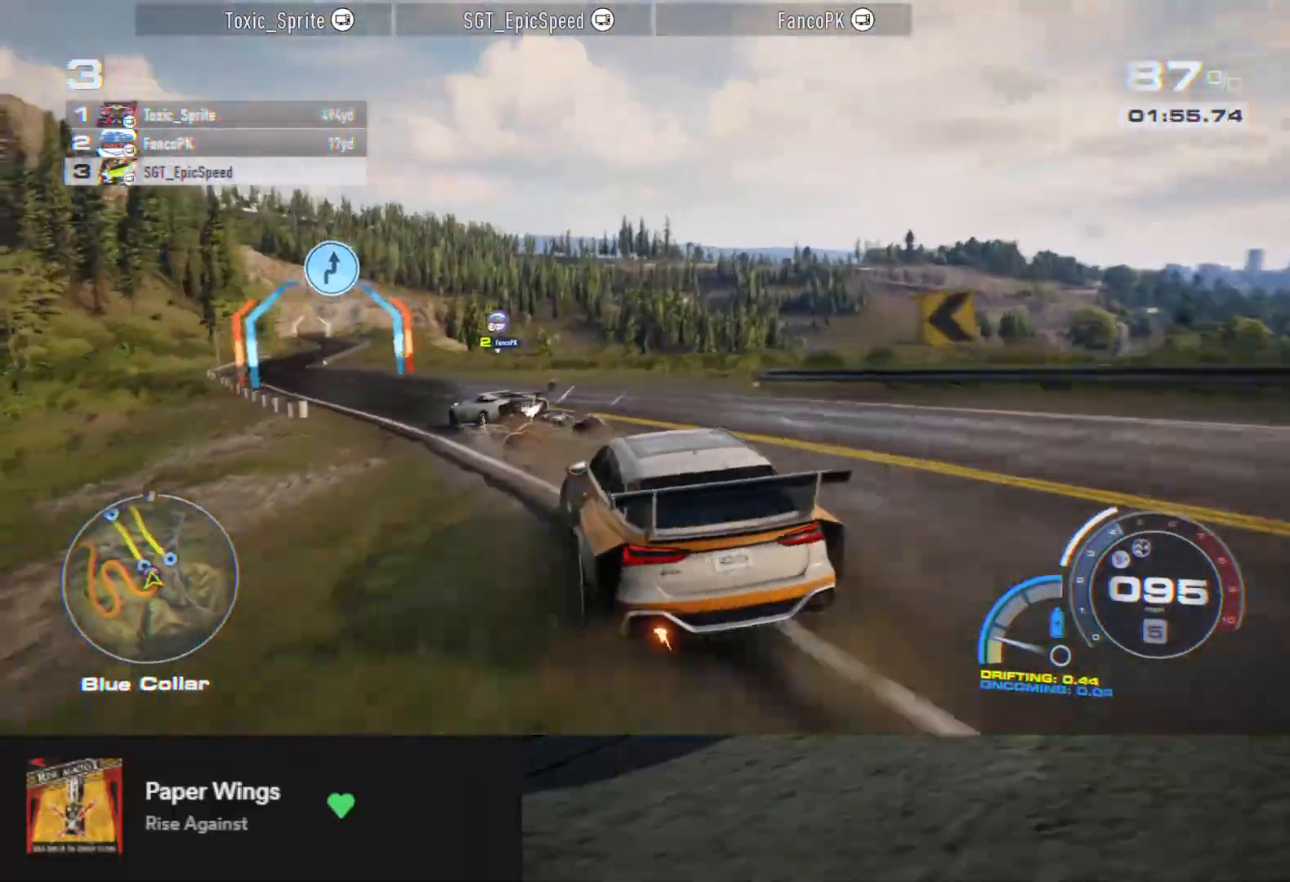
{"buttons": ["R2"], "left_stick": "right", "right_stick": "center", "events": [[67, "left_stick", "center"], [283, "left_stick", "right"]]}
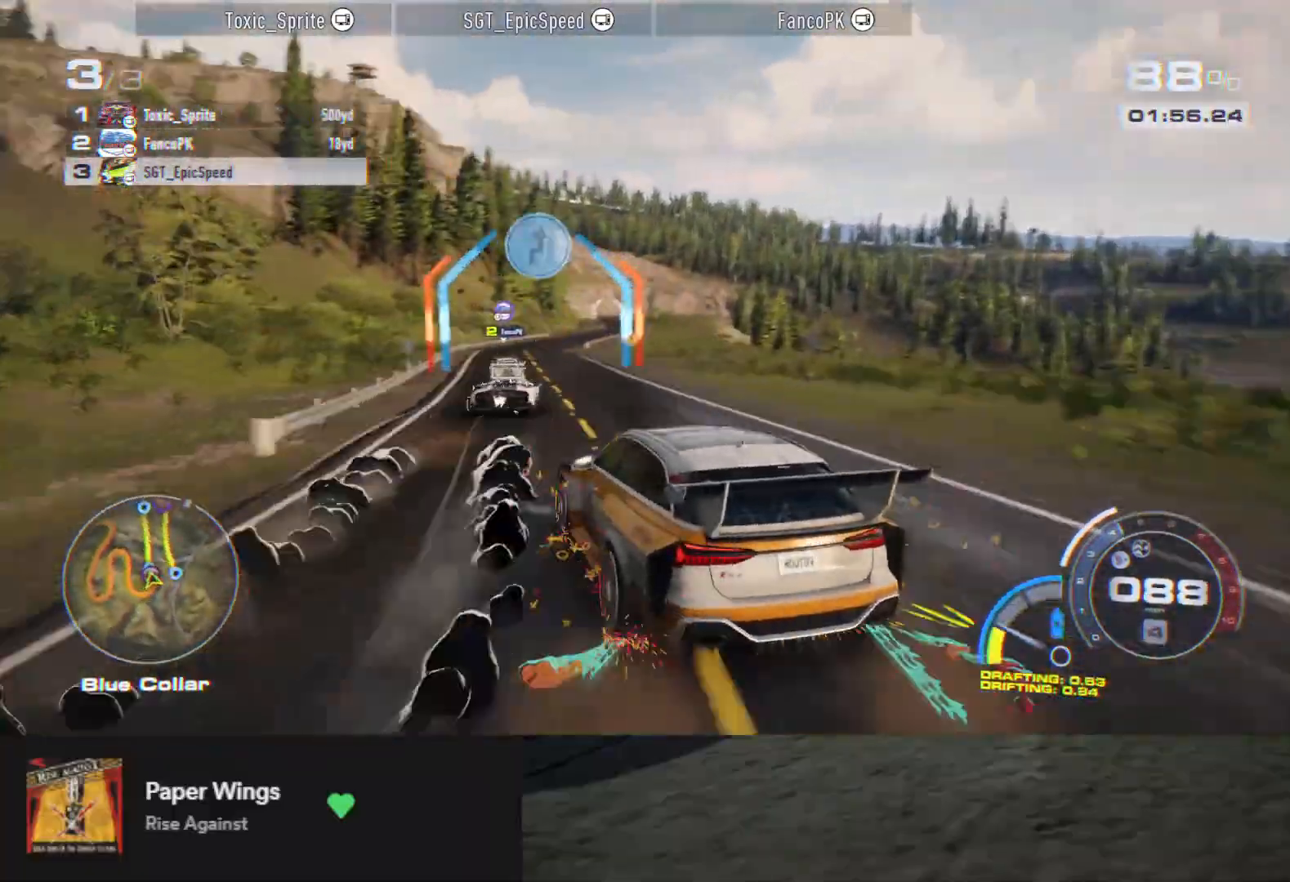
{"buttons": ["A", "R2"], "left_stick": "right", "right_stick": "center", "events": [[217, "A", "down"], [250, "left_stick", "center"], [383, "left_stick", "right"]]}
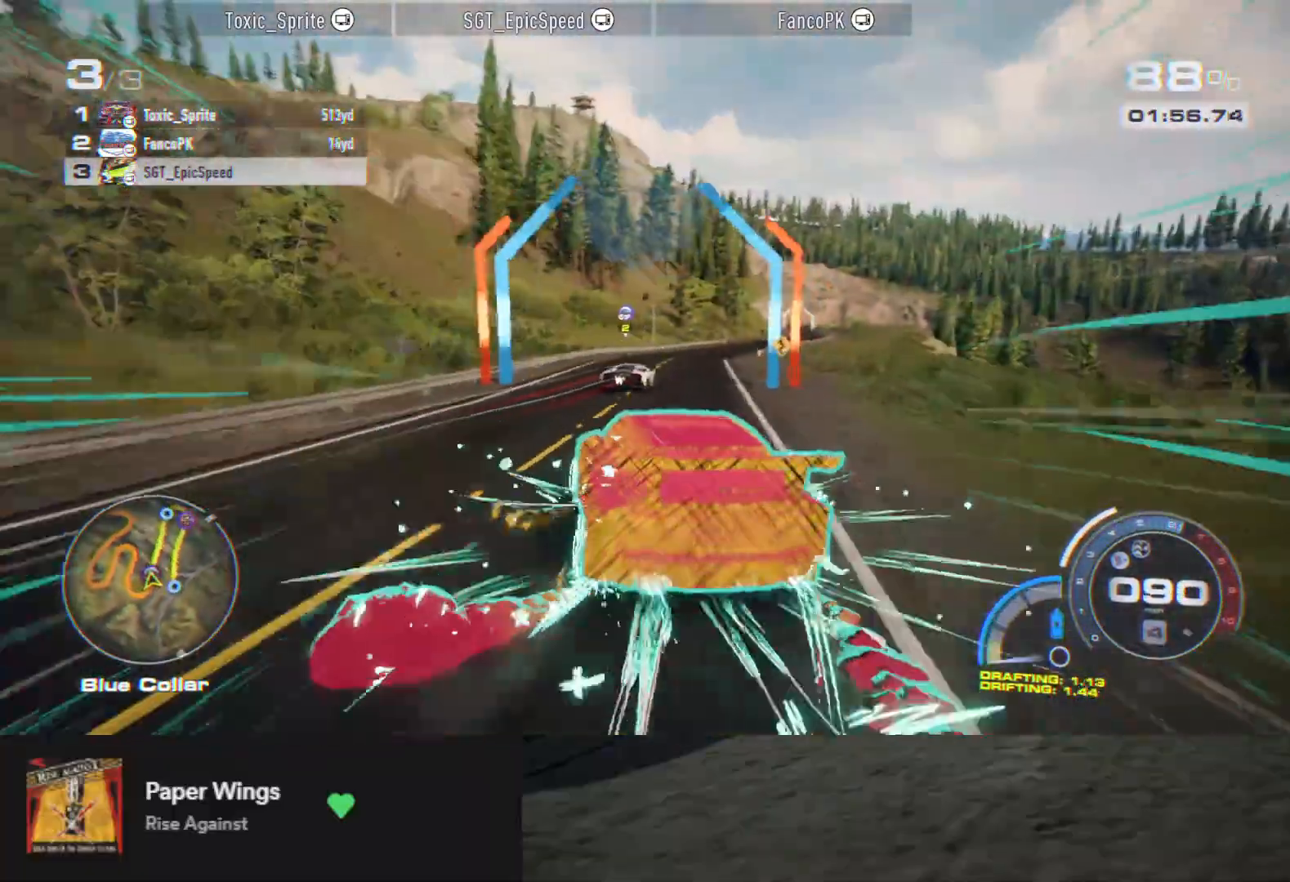
{"buttons": ["A", "R2"], "left_stick": "right", "right_stick": "center", "events": [[117, "left_stick", "center"], [317, "left_stick", "right"]]}
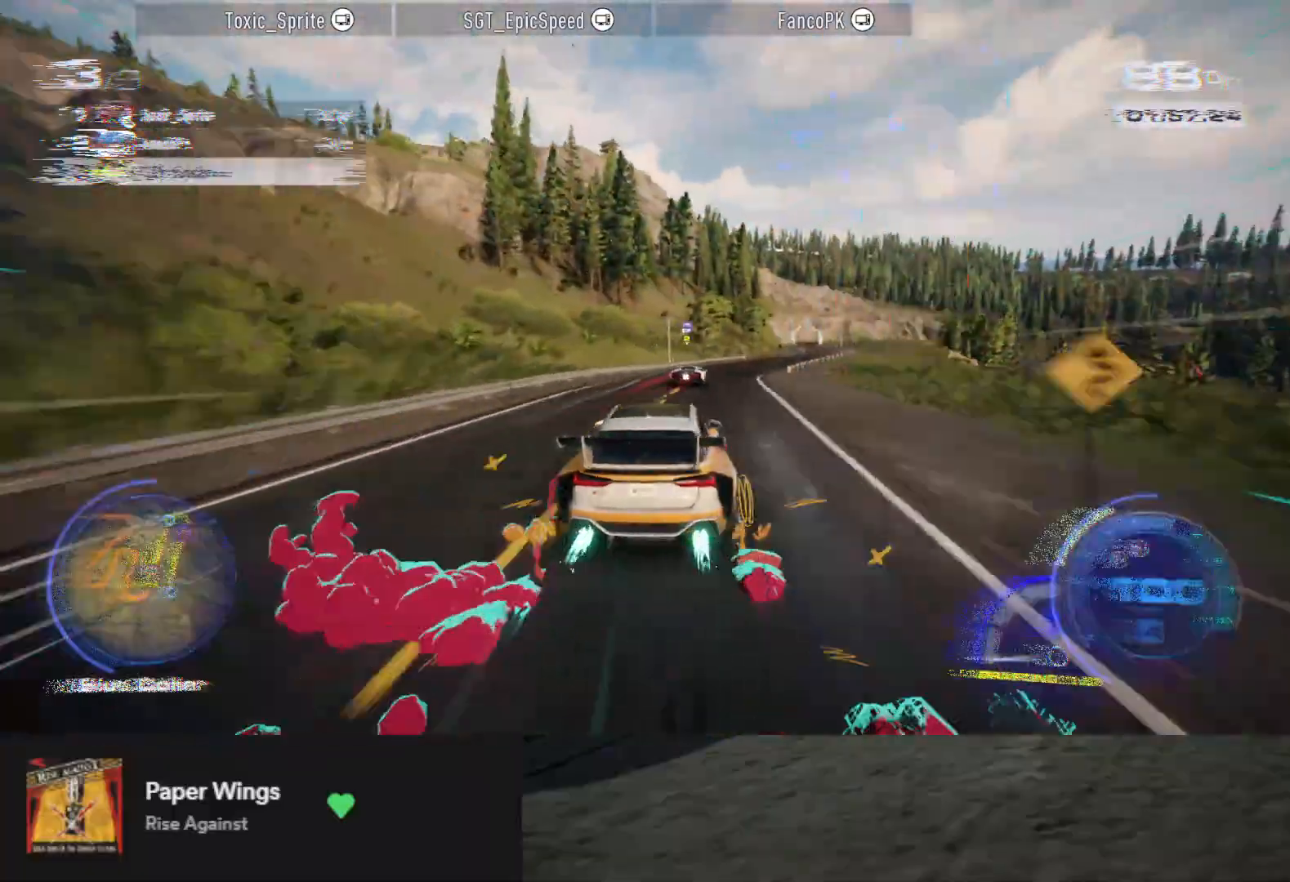
{"buttons": ["A", "R2"], "left_stick": "right", "right_stick": "center", "events": [[33, "left_stick", "center"], [133, "left_stick", "right"], [267, "left_stick", "center"], [450, "left_stick", "right"]]}
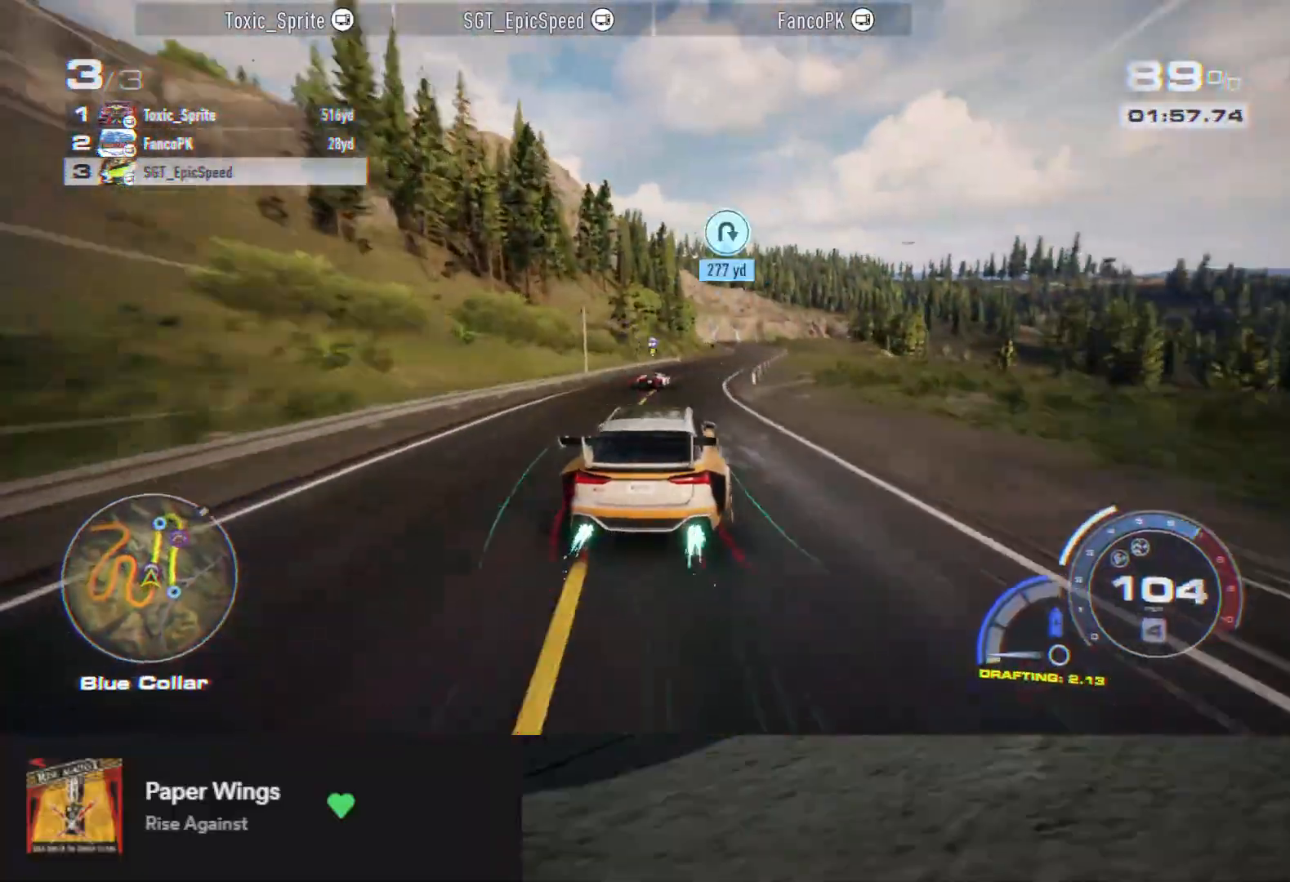
{"buttons": ["A", "R2"], "left_stick": "right", "right_stick": "center", "events": [[67, "left_stick", "center"], [367, "left_stick", "right"]]}
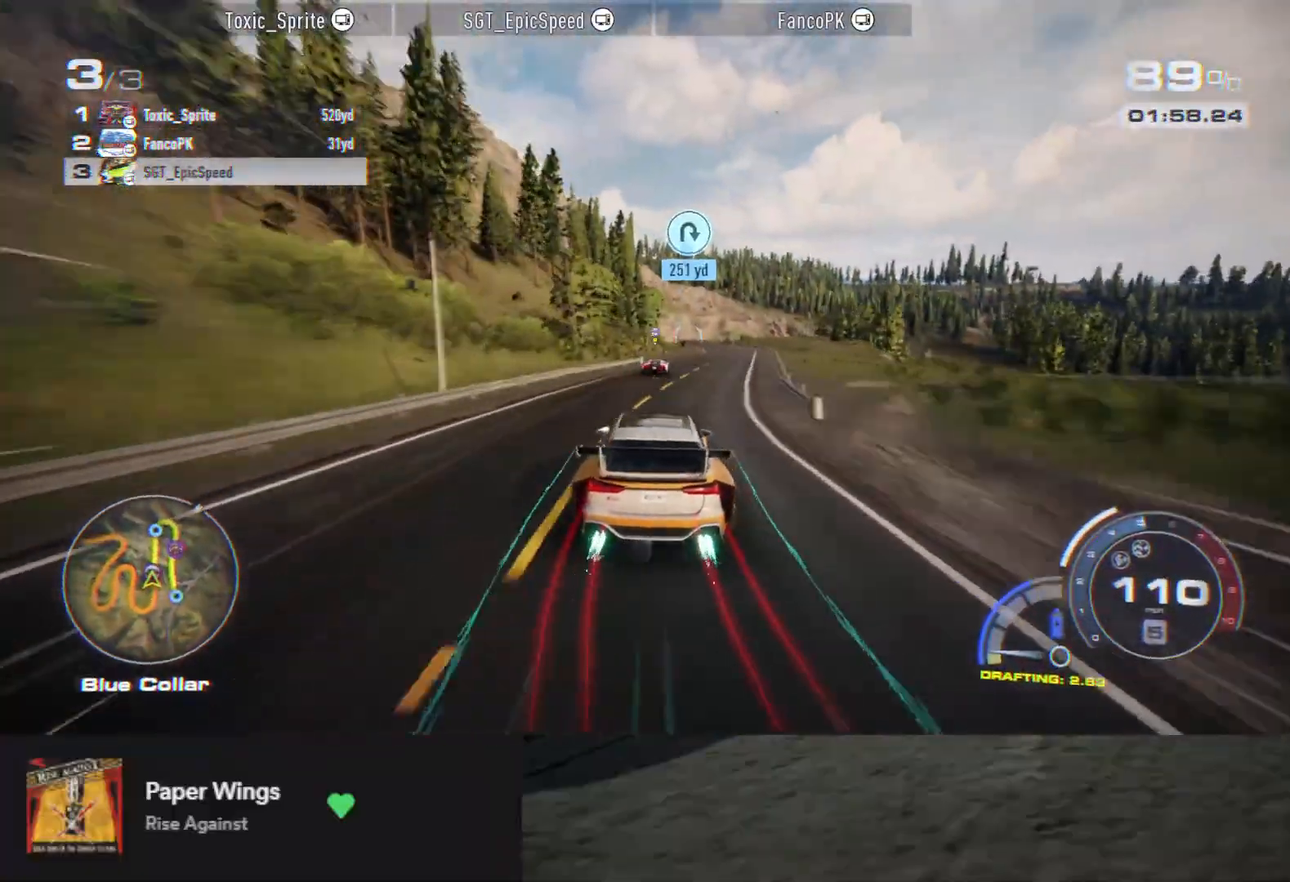
{"buttons": ["A", "R2"], "left_stick": "right", "right_stick": "center", "events": [[83, "left_stick", "center"], [500, "left_stick", "right"]]}
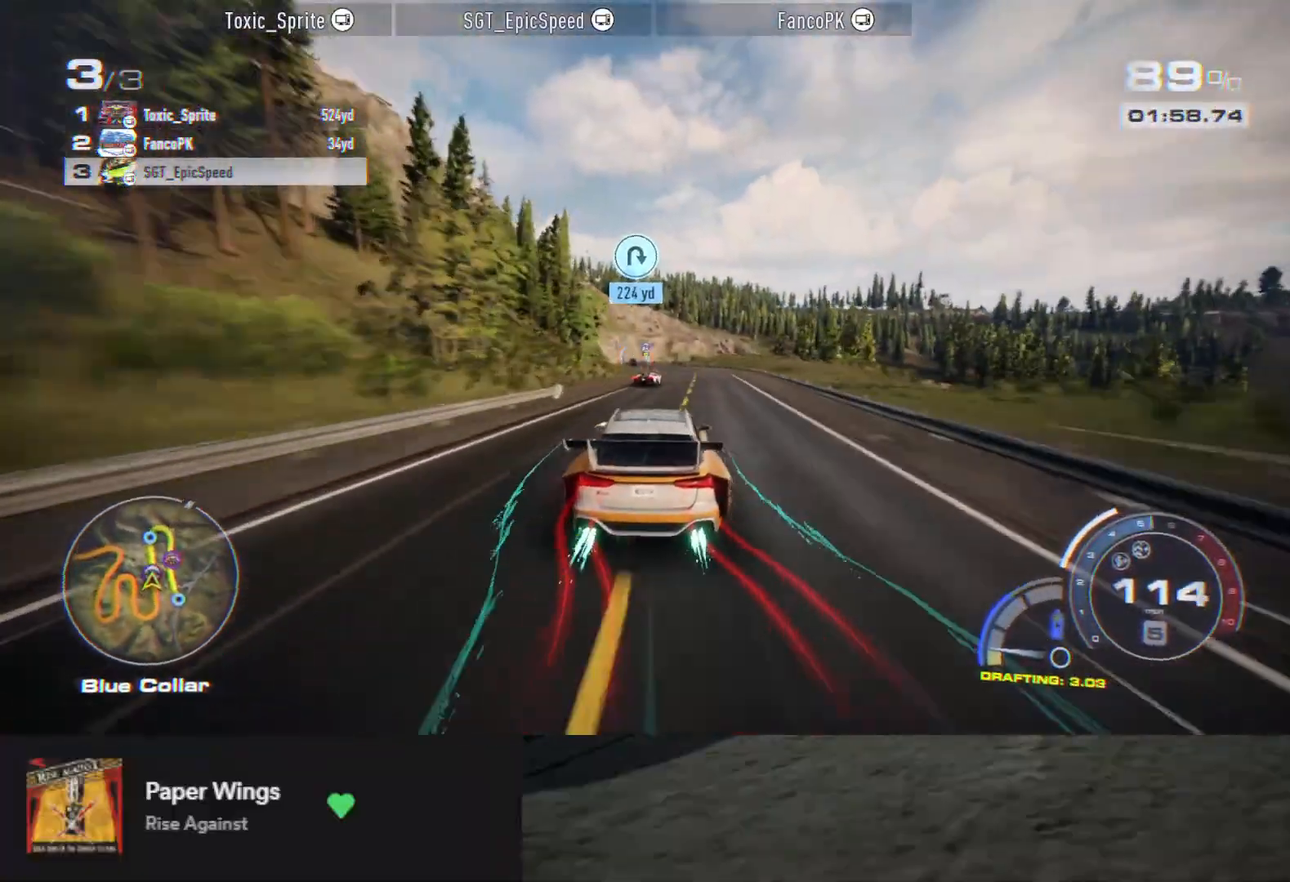
{"buttons": ["R2"], "left_stick": "center", "right_stick": "center", "events": [[200, "left_stick", "center"], [267, "A", "up"]]}
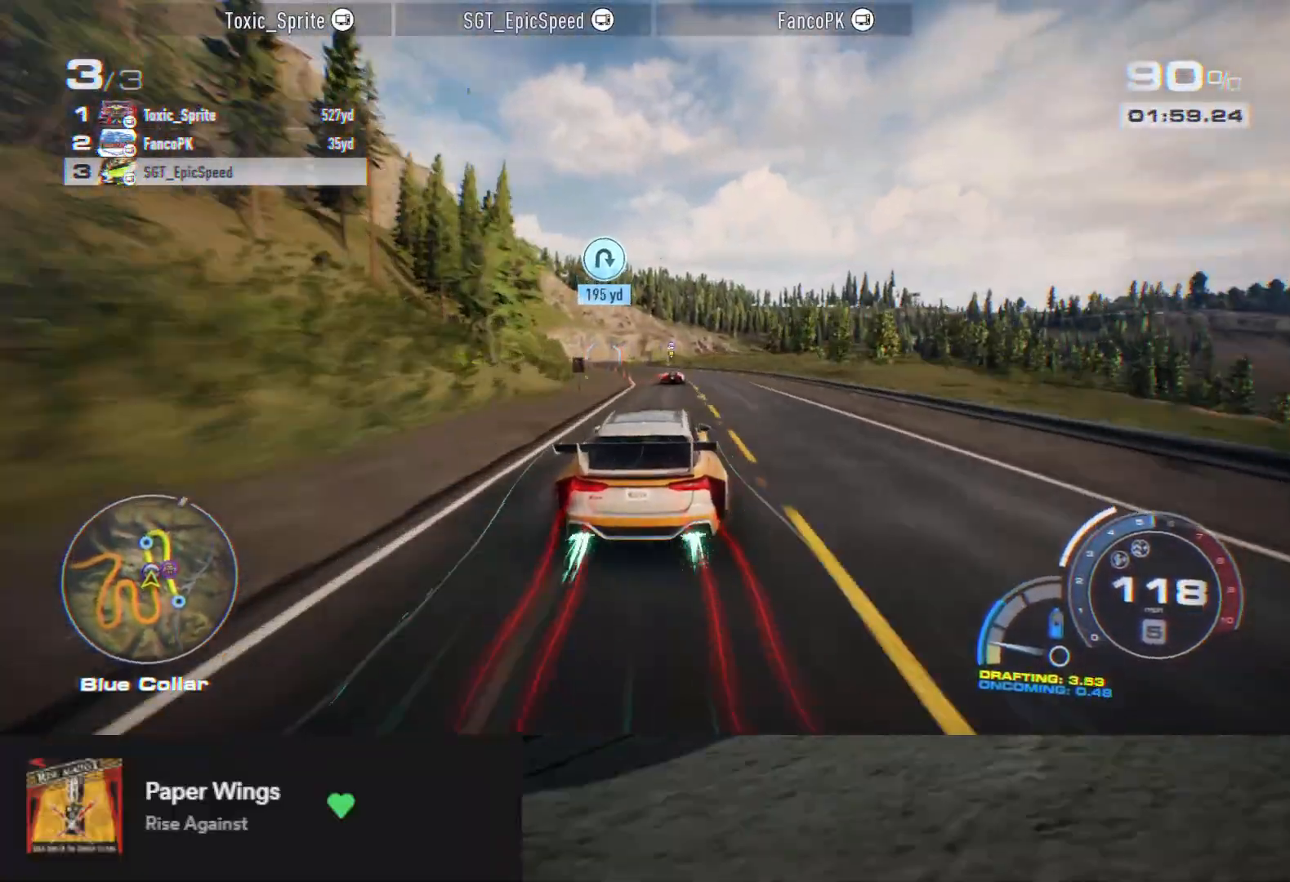
{"buttons": ["R2"], "left_stick": "center", "right_stick": "center", "events": [[150, "left_stick", "right"], [250, "left_stick", "center"]]}
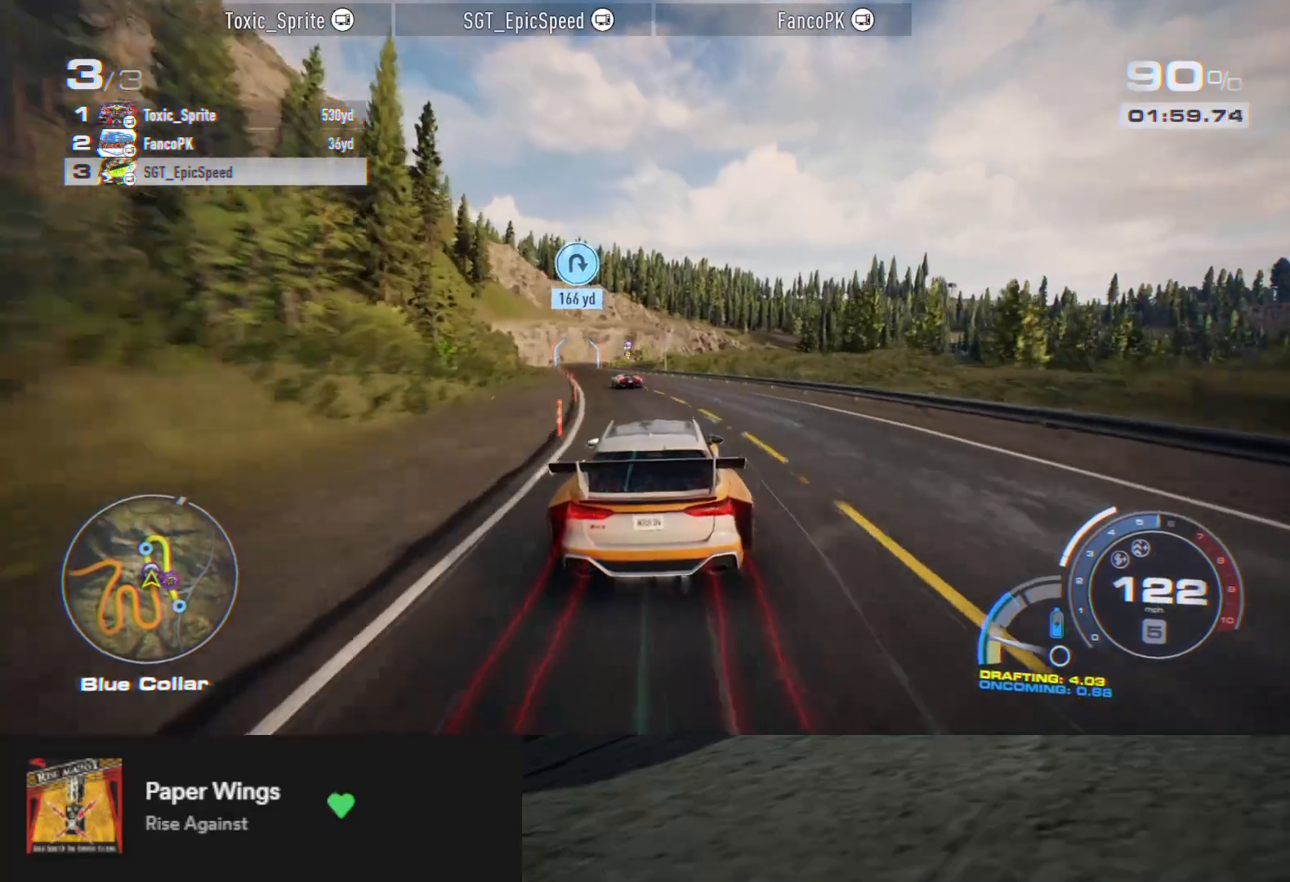
{"buttons": ["R2"], "left_stick": "center", "right_stick": "center", "events": [[67, "left_stick", "left"], [183, "R2", "up"], [267, "R2", "down"], [400, "left_stick", "center"]]}
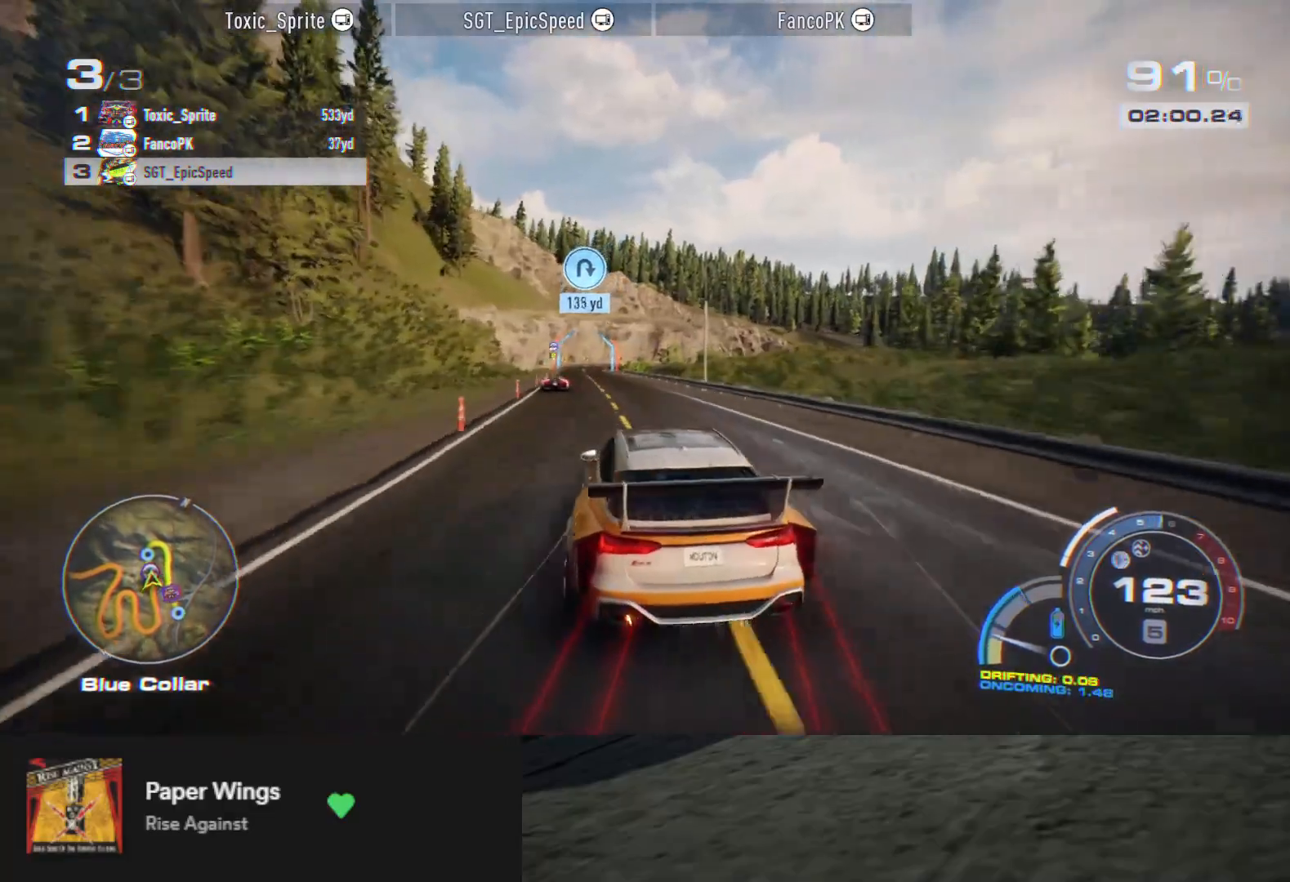
{"buttons": ["R2"], "left_stick": "center", "right_stick": "center", "events": [[150, "left_stick", "left"], [300, "left_stick", "center"], [350, "left_stick", "left"], [467, "left_stick", "center"]]}
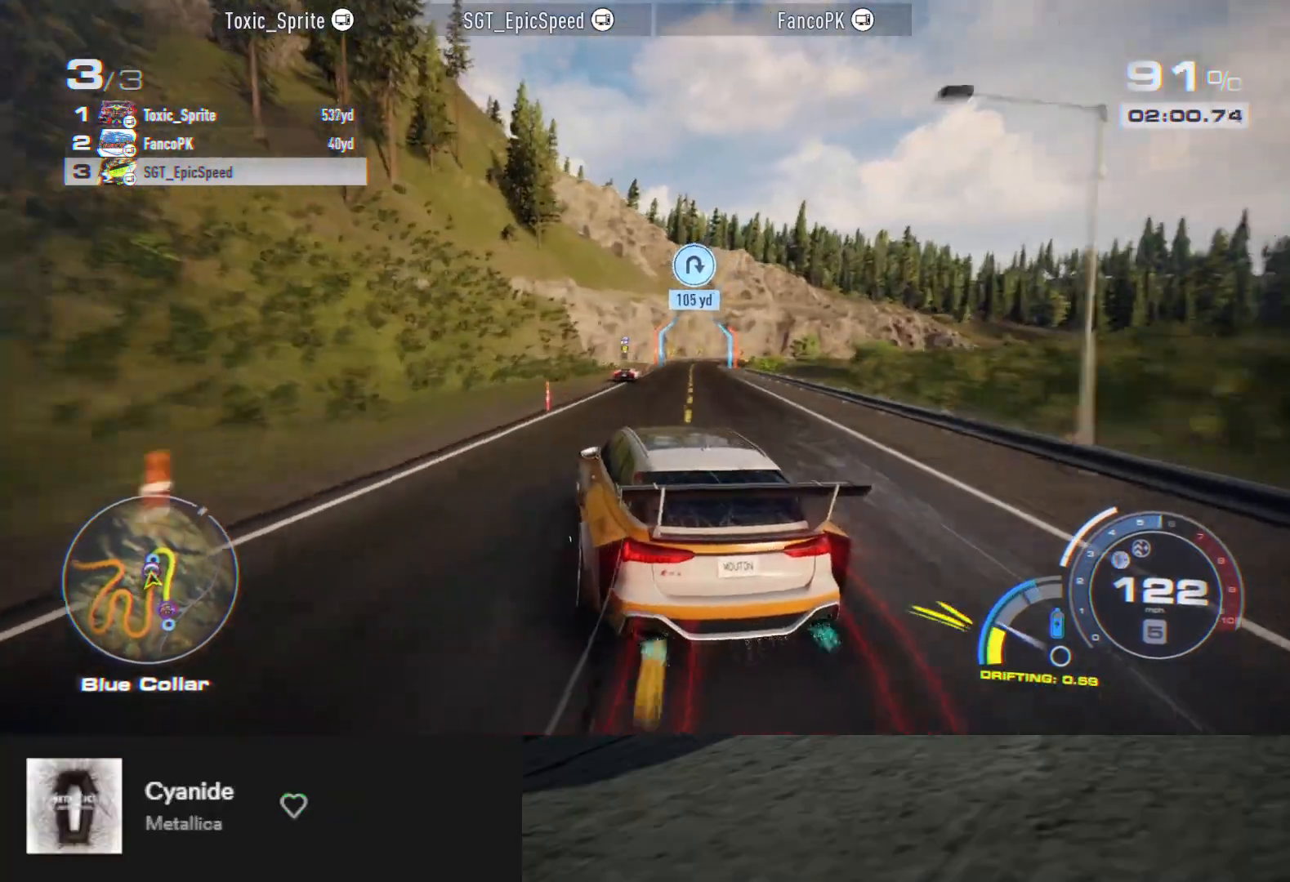
{"buttons": [], "left_stick": "right", "right_stick": "center", "events": [[67, "left_stick", "right"], [250, "R2", "up"], [367, "R2", "down"], [467, "R2", "up"]]}
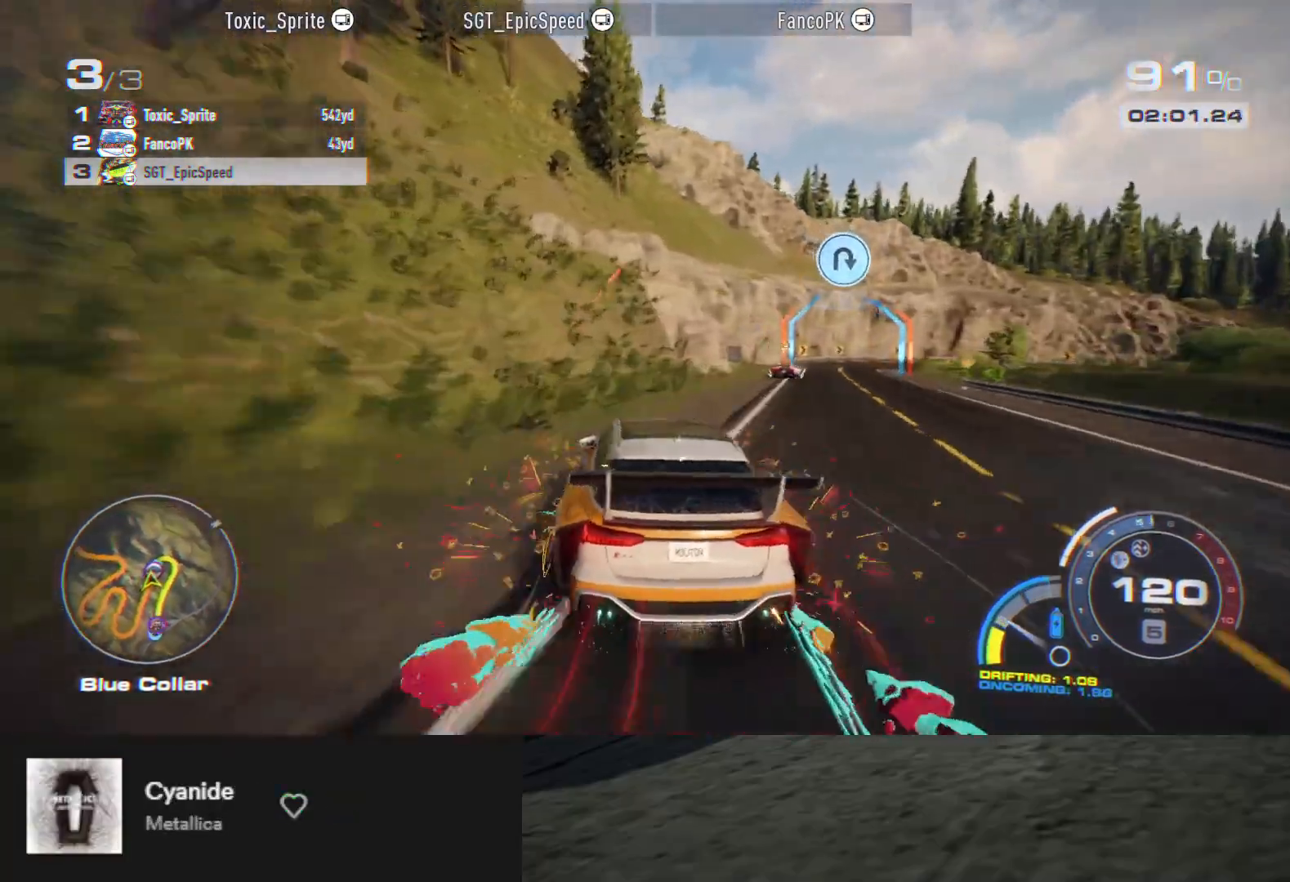
{"buttons": ["R2"], "left_stick": "right", "right_stick": "center", "events": [[50, "R2", "down"], [167, "R2", "up"], [283, "R2", "down"]]}
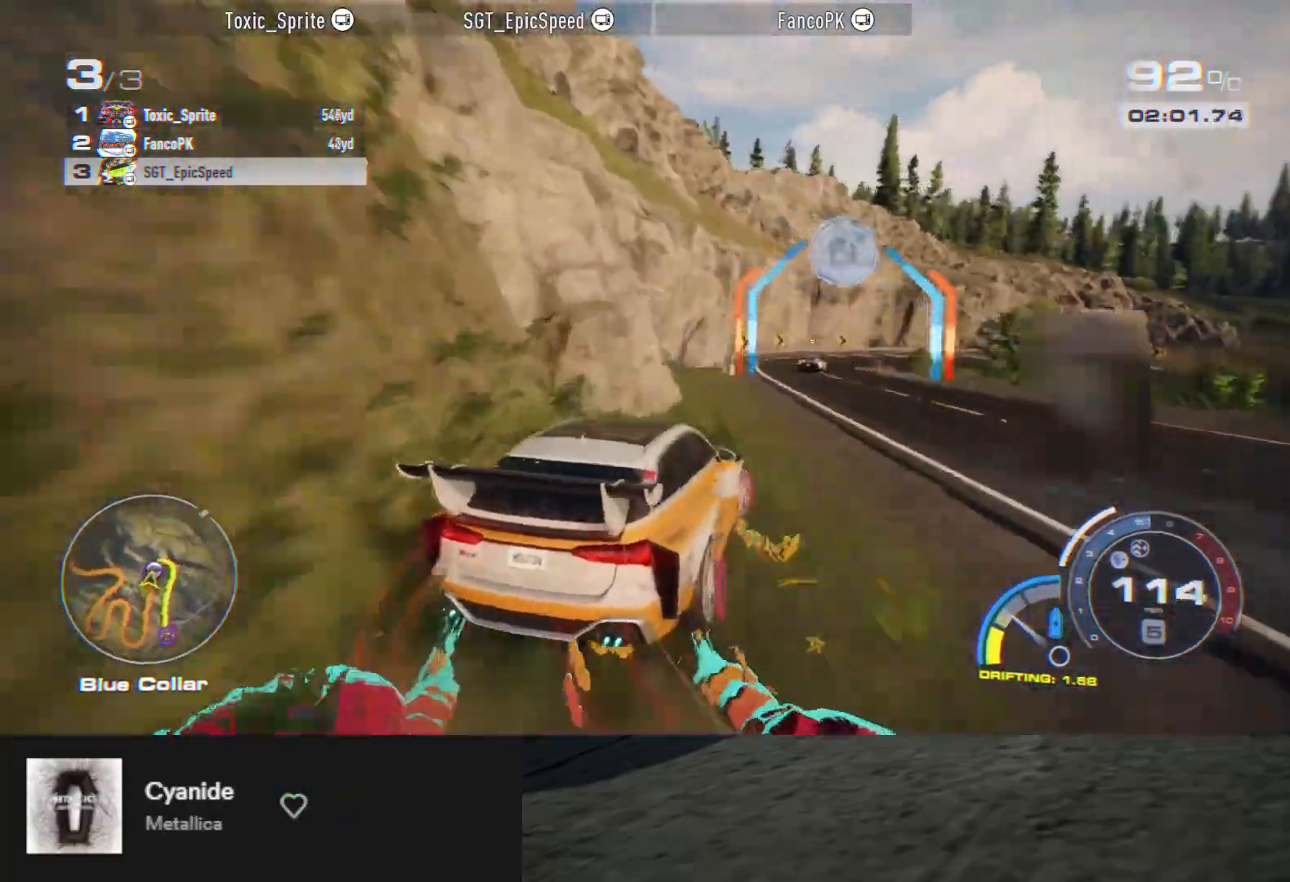
{"buttons": ["R2"], "left_stick": "center", "right_stick": "center", "events": [[83, "left_stick", "center"]]}
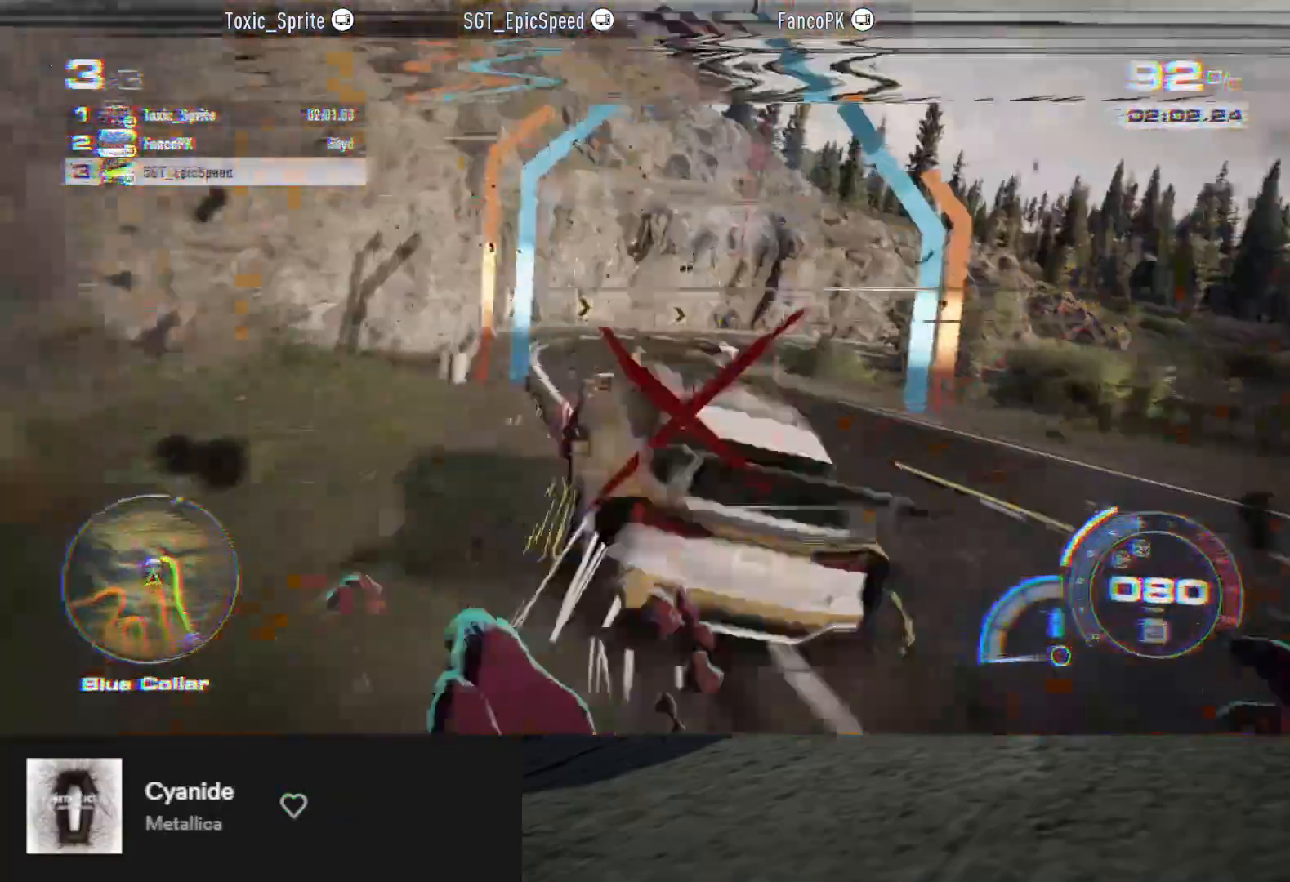
{"buttons": ["R2"], "left_stick": "center", "right_stick": "center", "events": []}
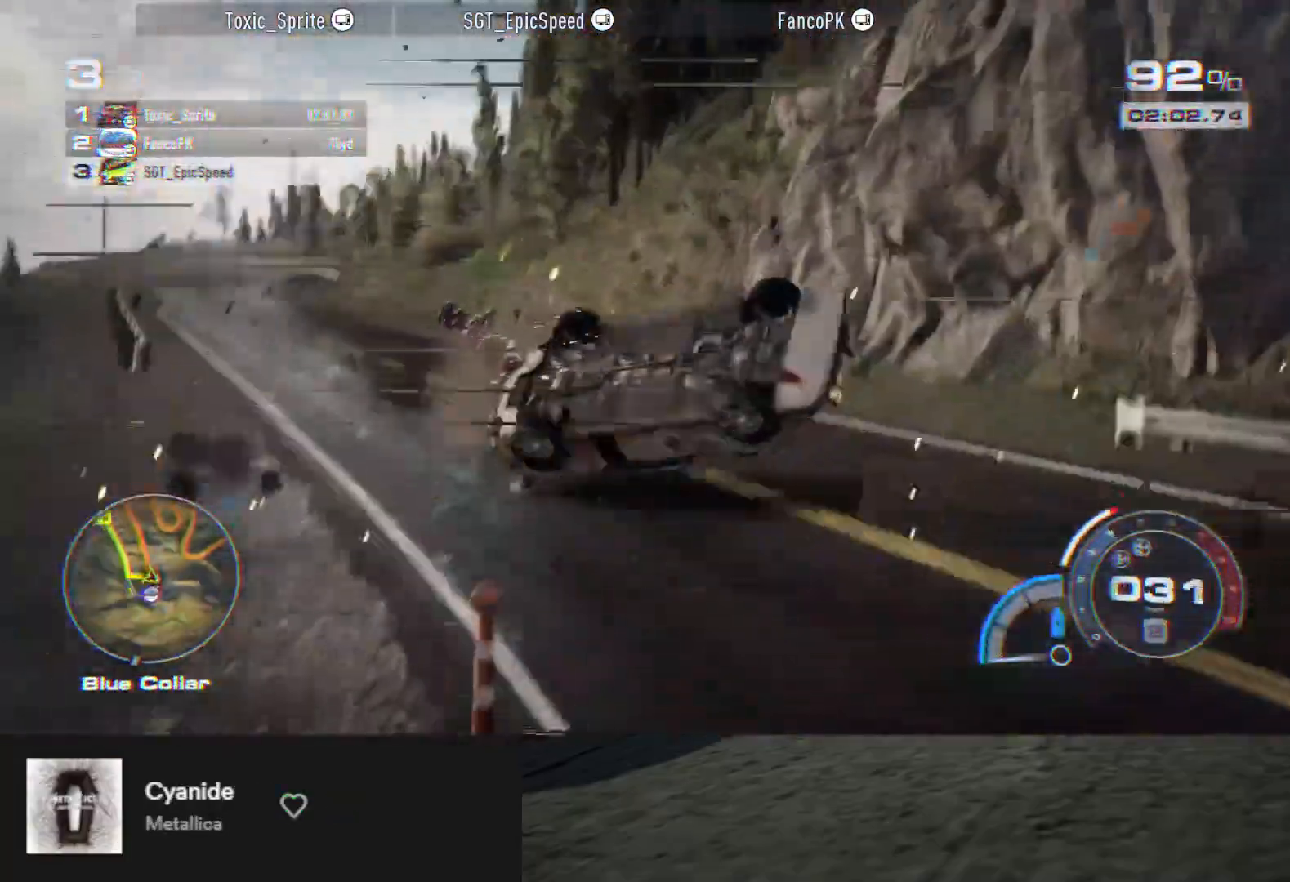
{"buttons": ["A", "R2"], "left_stick": "center", "right_stick": "center", "events": [[433, "A", "down"]]}
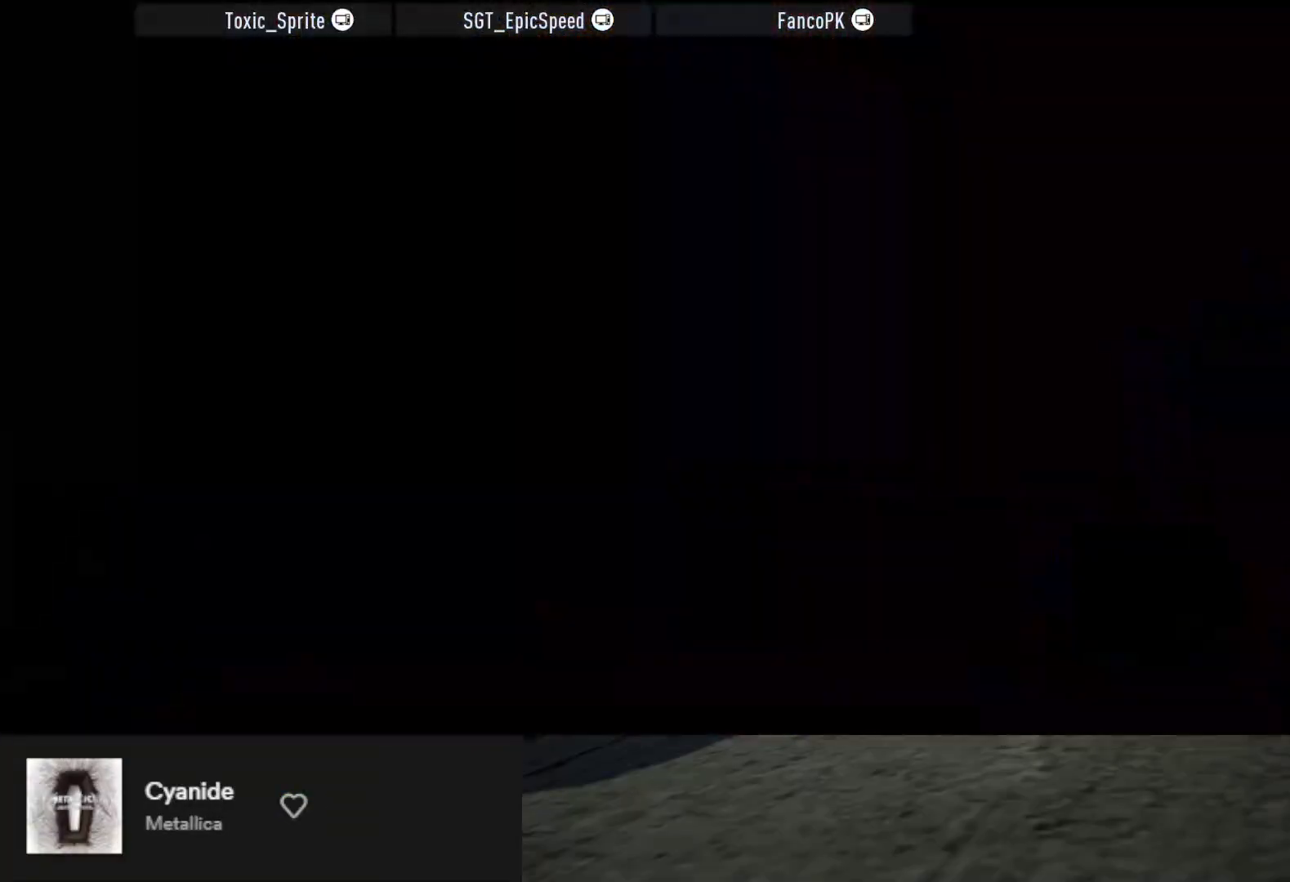
{"buttons": ["A", "R2"], "left_stick": "right", "right_stick": "center", "events": [[200, "left_stick", "right"]]}
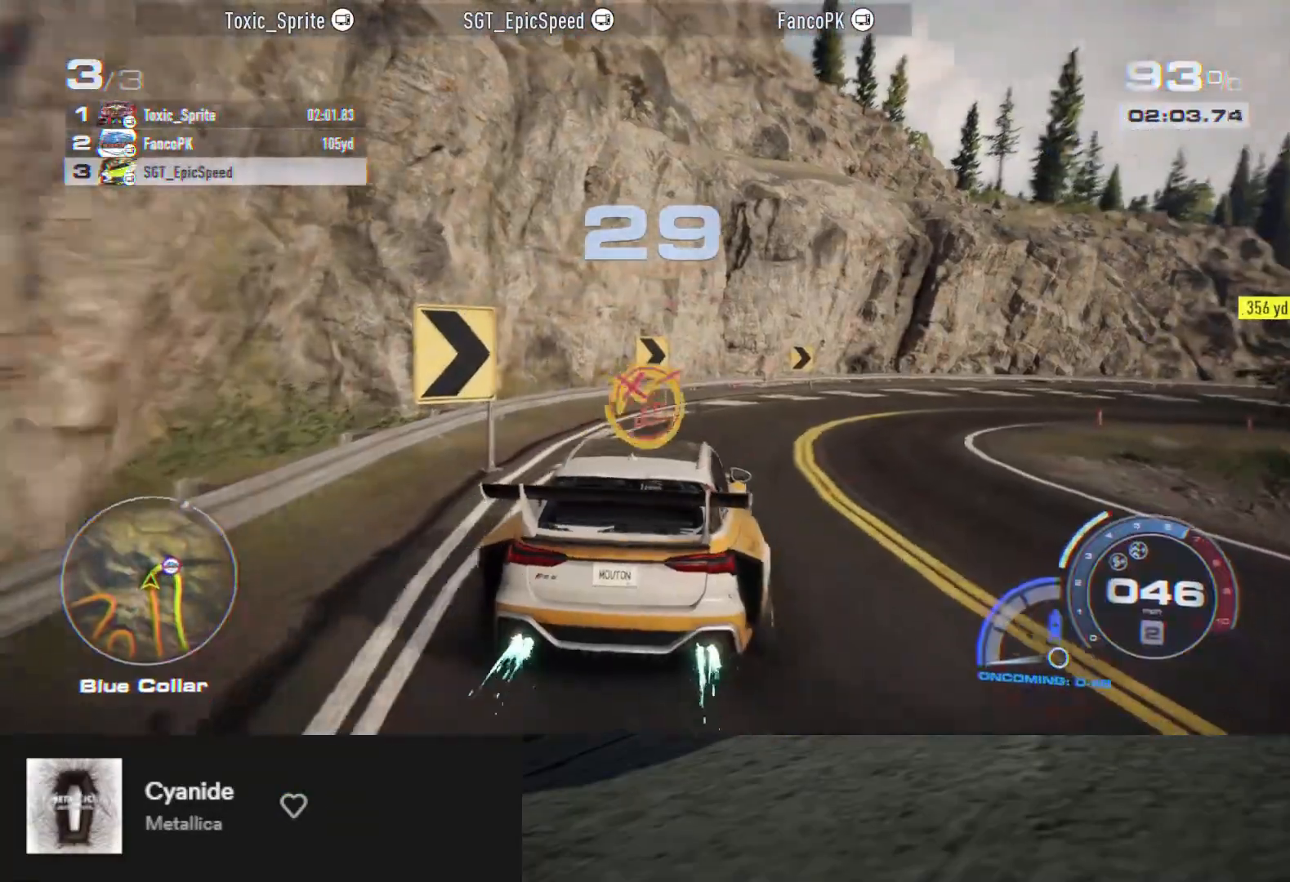
{"buttons": ["A", "R2"], "left_stick": "right", "right_stick": "center", "events": [[67, "left_stick", "center"], [367, "left_stick", "right"]]}
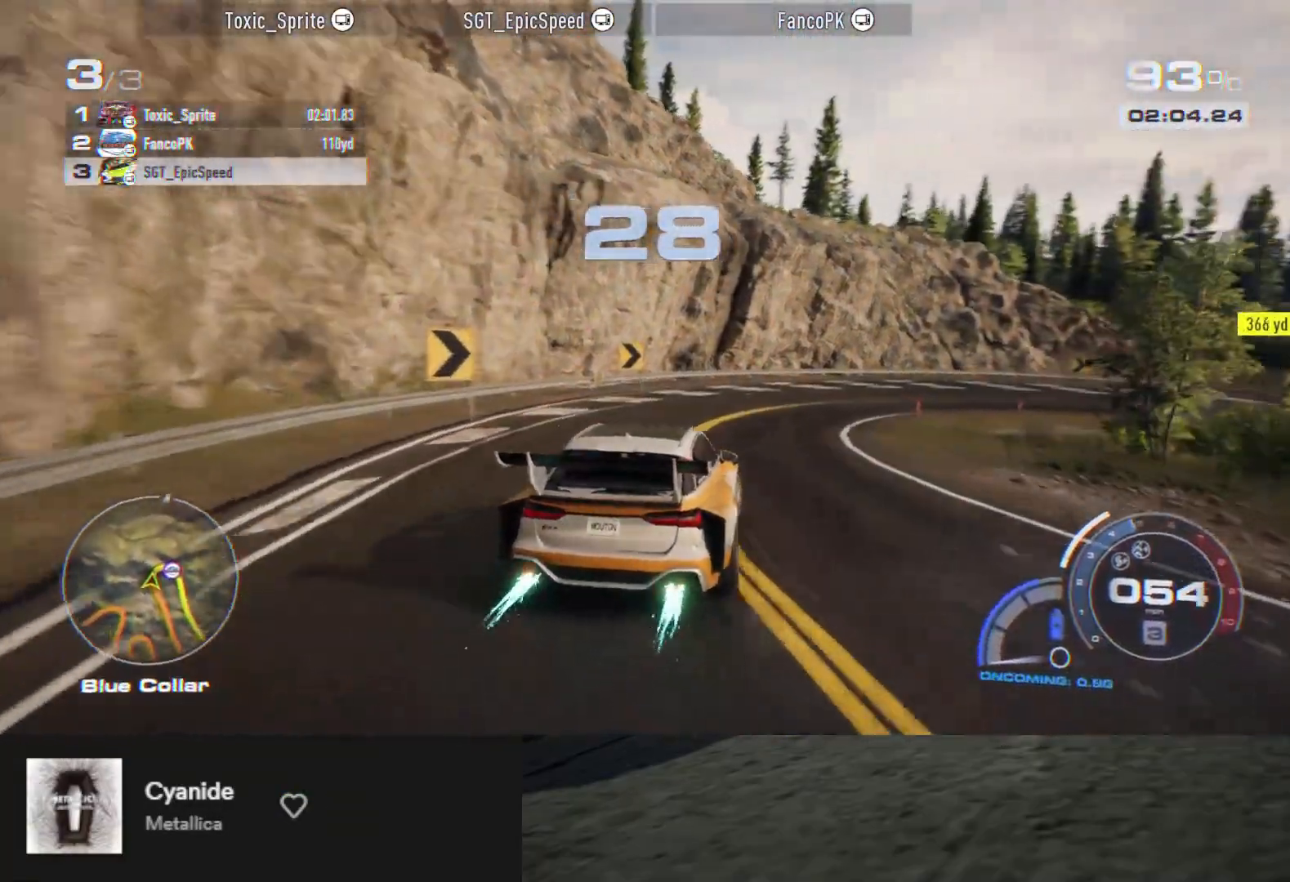
{"buttons": ["A", "R2"], "left_stick": "center", "right_stick": "center", "events": [[383, "left_stick", "center"]]}
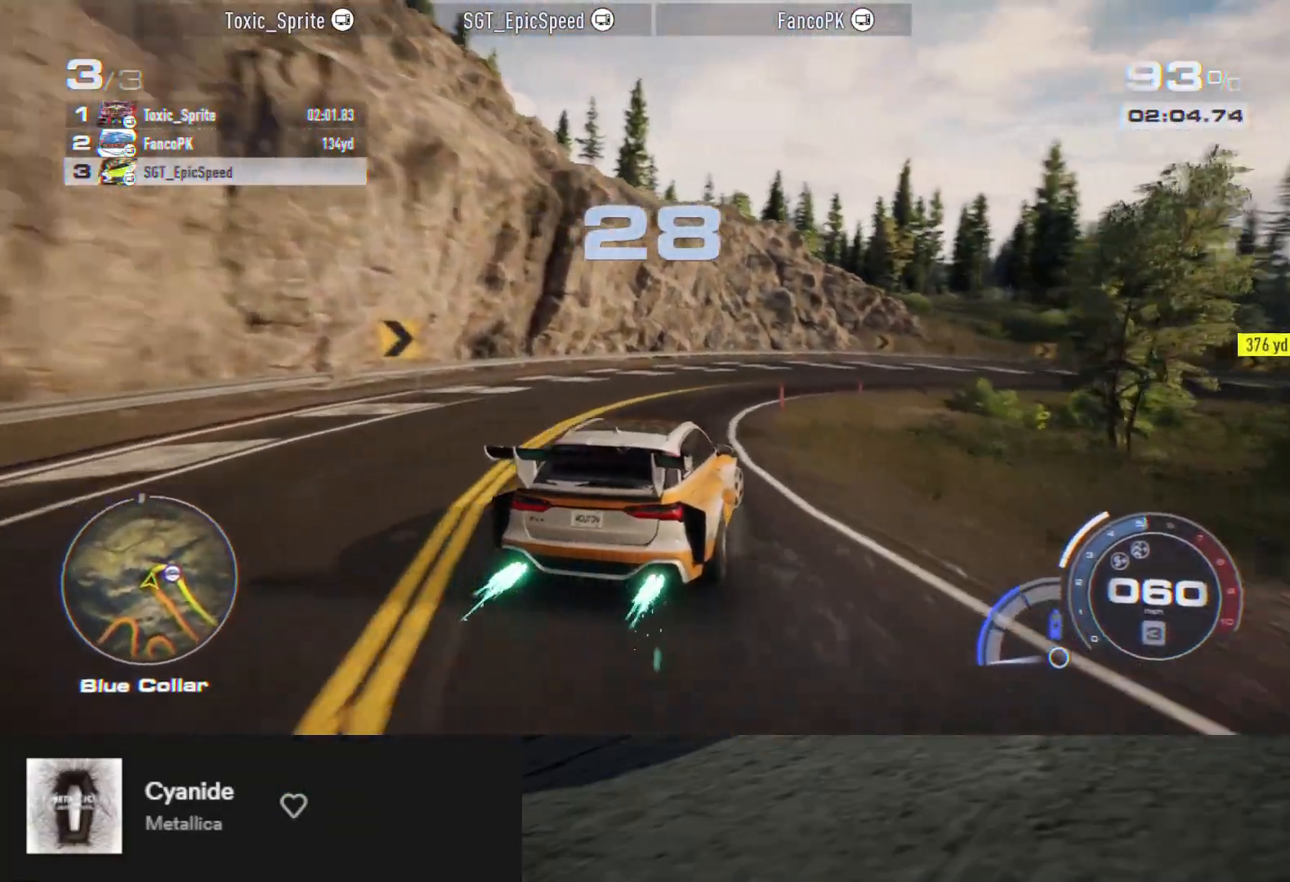
{"buttons": ["A", "R2"], "left_stick": "right", "right_stick": "center", "events": [[33, "left_stick", "right"]]}
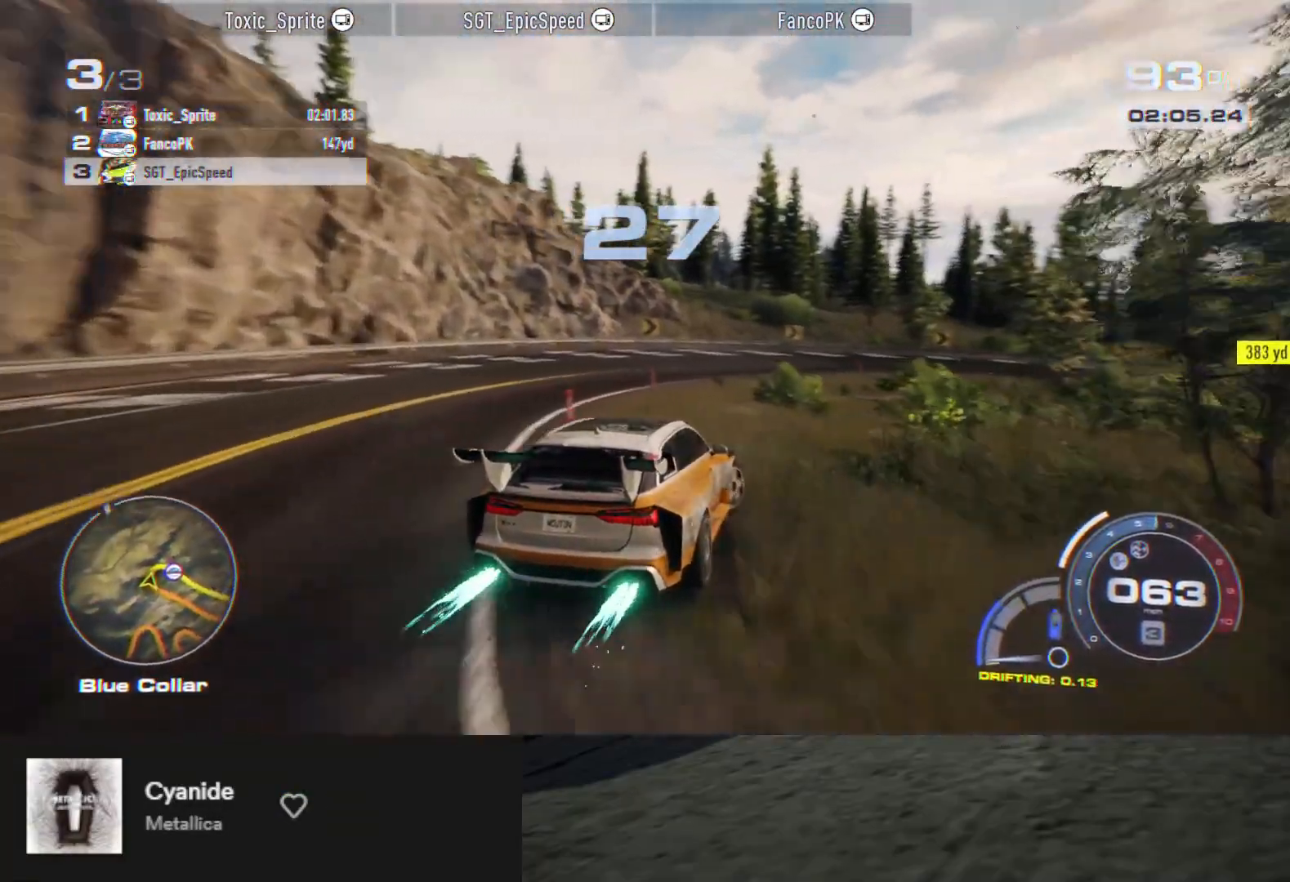
{"buttons": ["A", "R2"], "left_stick": "right", "right_stick": "center", "events": [[33, "left_stick", "center"], [467, "left_stick", "right"]]}
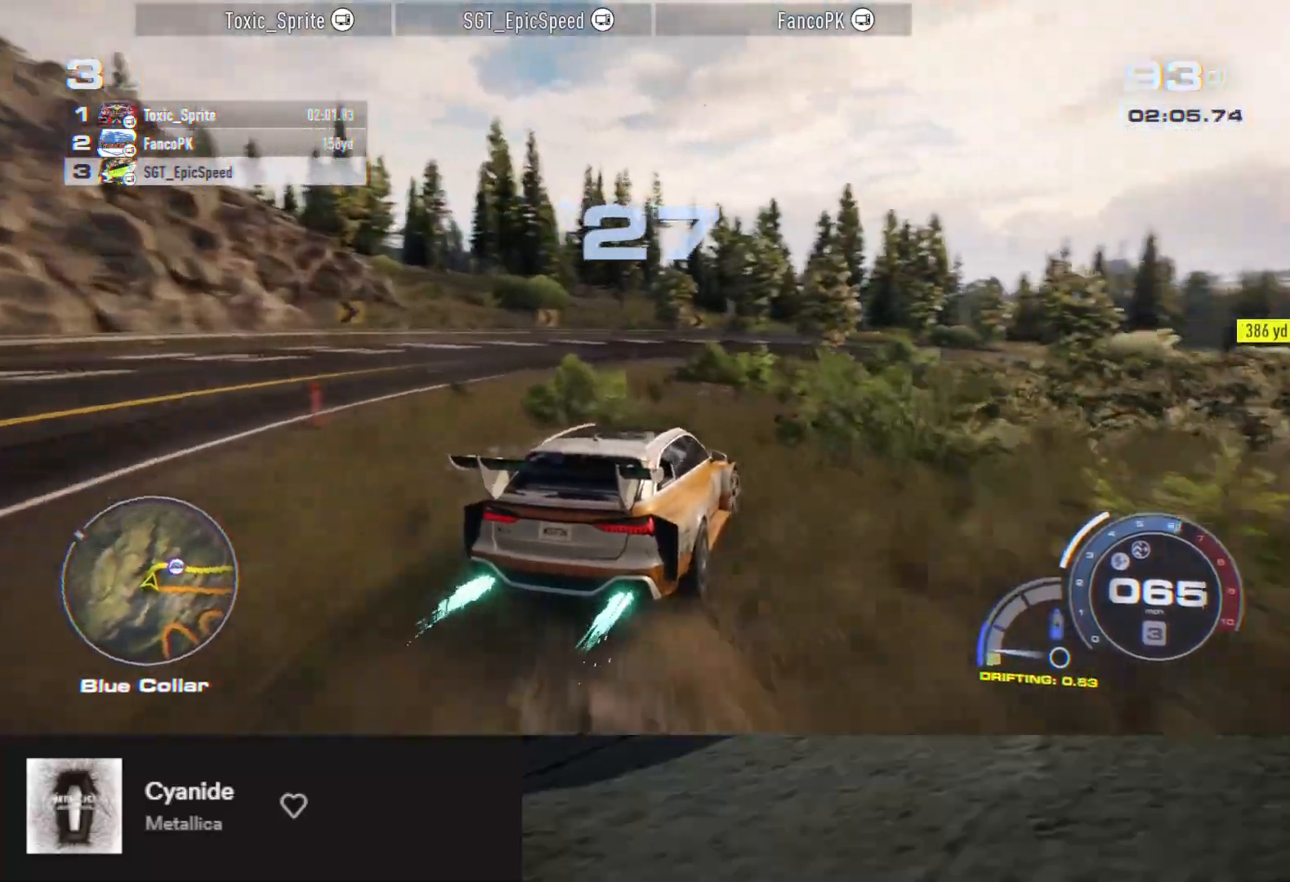
{"buttons": ["A", "R2"], "left_stick": "center", "right_stick": "center", "events": [[150, "left_stick", "center"]]}
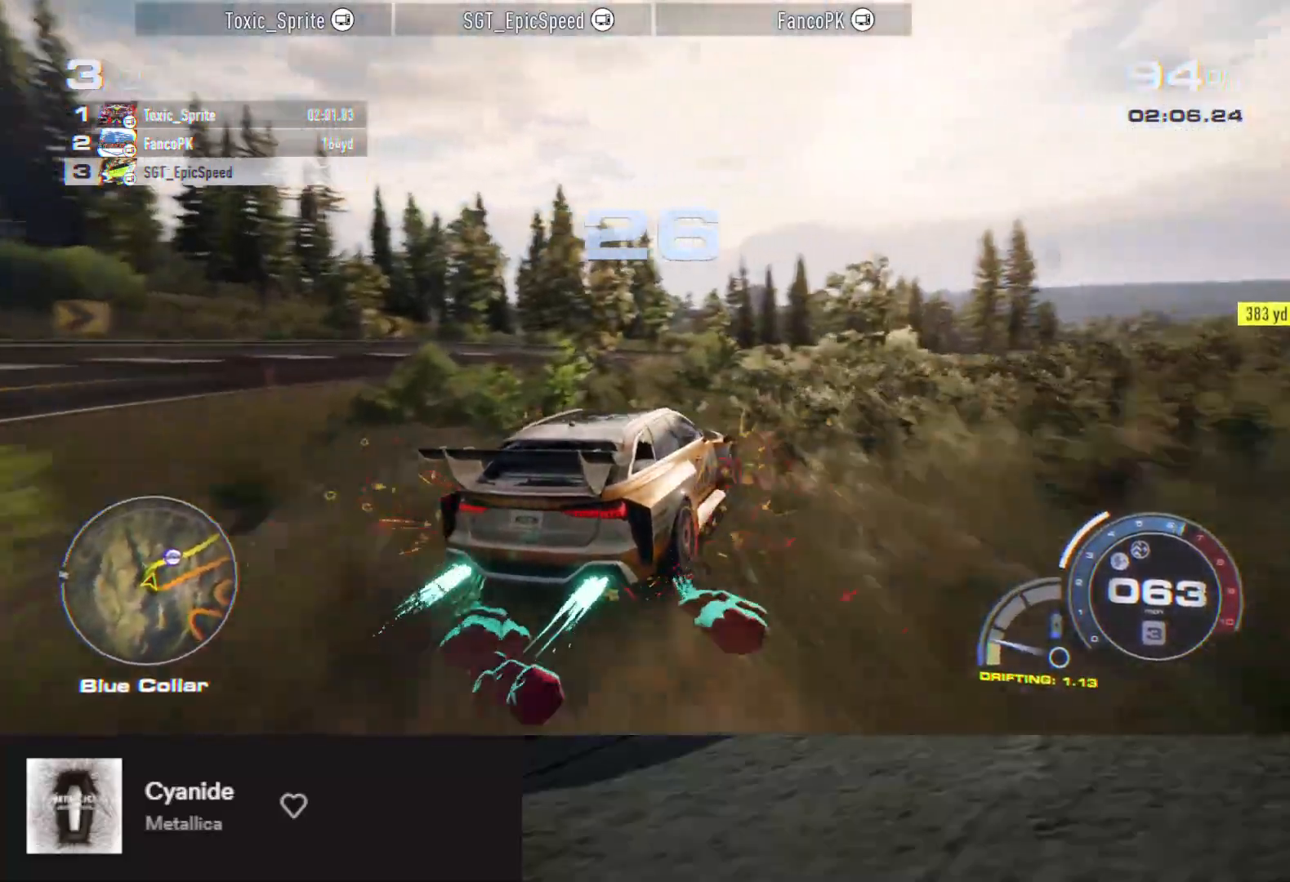
{"buttons": ["R2"], "left_stick": "right", "right_stick": "center", "events": [[300, "left_stick", "right"], [367, "A", "up"]]}